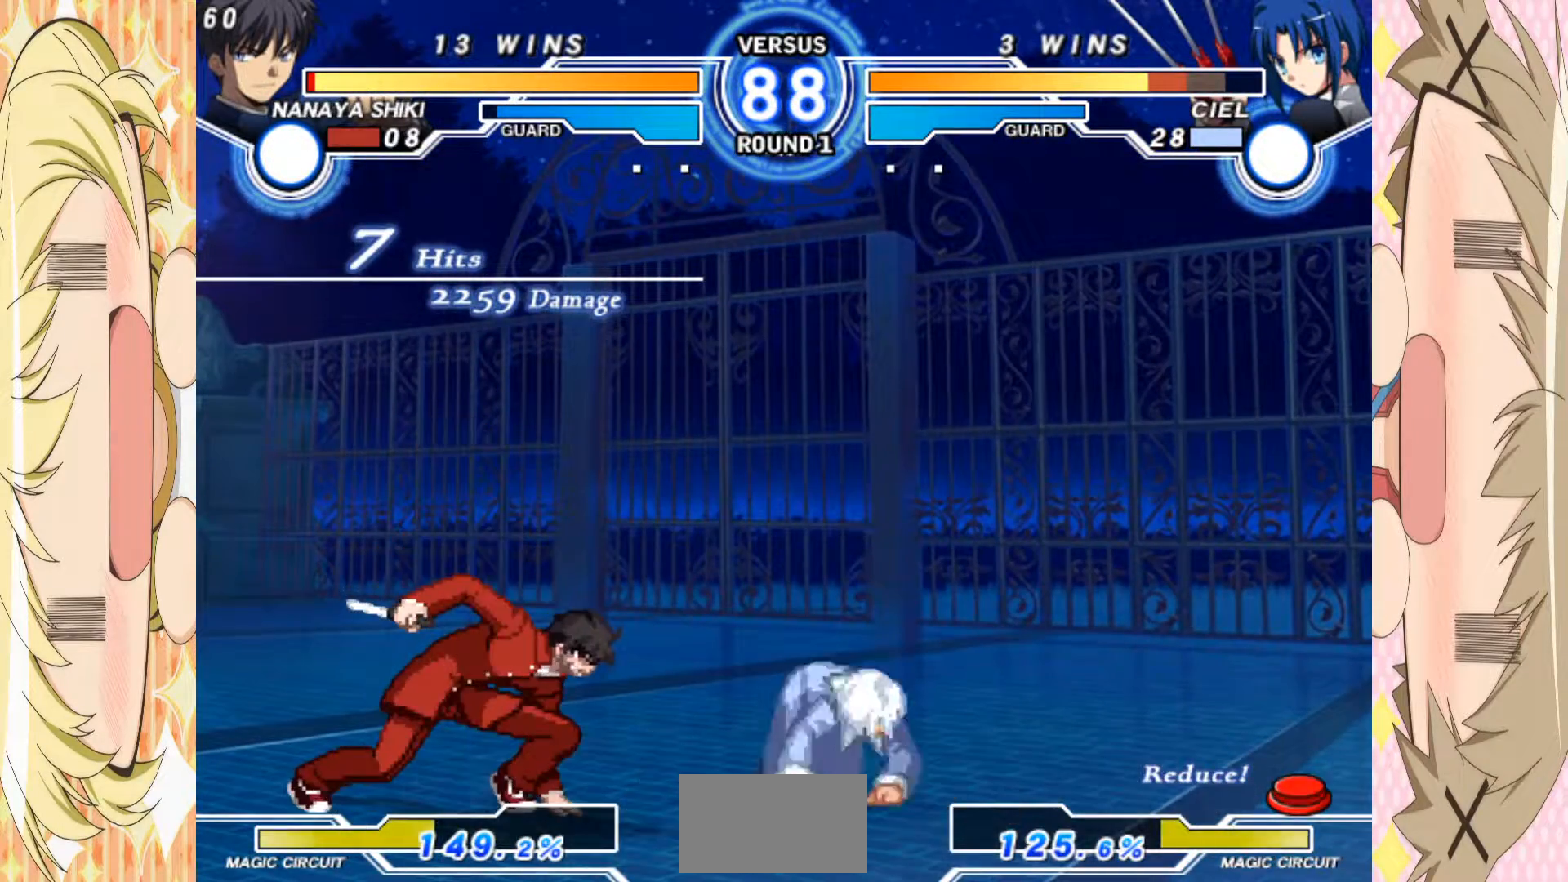
Gameplay with a controller (arcade stick); each line is a JSON object with the inputs held at the frame after it. "events" lists button and stick changes between this image and that frame as [ms after this image, input, new state], when the widget could be followed in between. Not read: L3 R3 other_buttons.
{"buttons": ["B"], "left_stick": "center", "events": [[33, "C", "up"], [33, "left_stick", "down"], [150, "B", "down"], [200, "B", "up"], [317, "left_stick", "right"], [433, "B", "down"], [433, "left_stick", "center"]]}
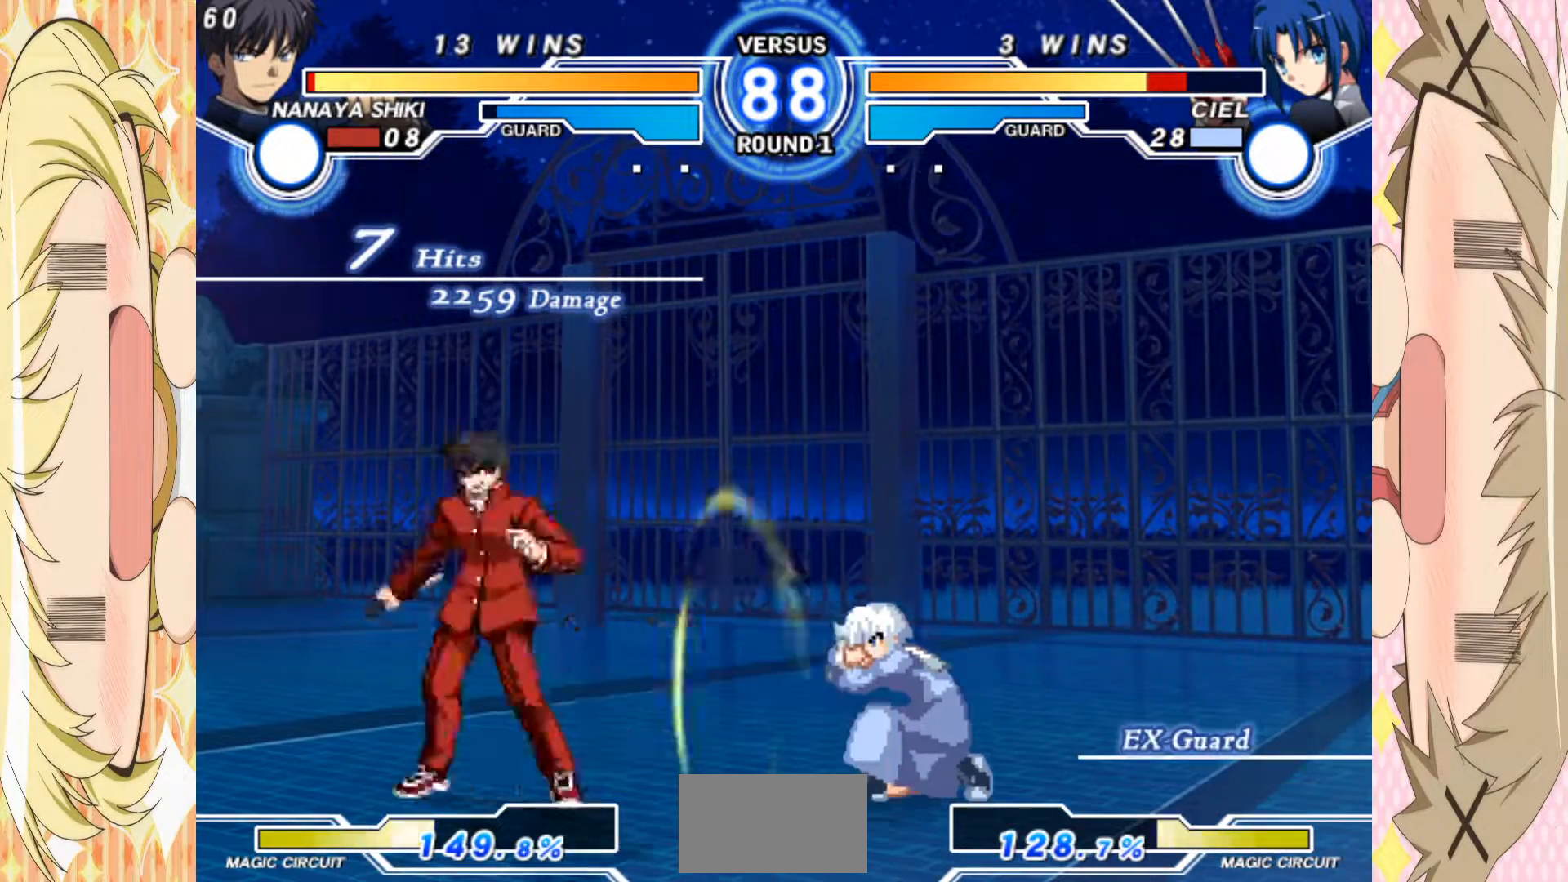
{"buttons": ["A"], "left_stick": "center", "events": [[17, "B", "up"], [133, "left_stick", "down"], [267, "left_stick", "down-right"], [367, "left_stick", "right"], [433, "A", "down"], [467, "left_stick", "center"]]}
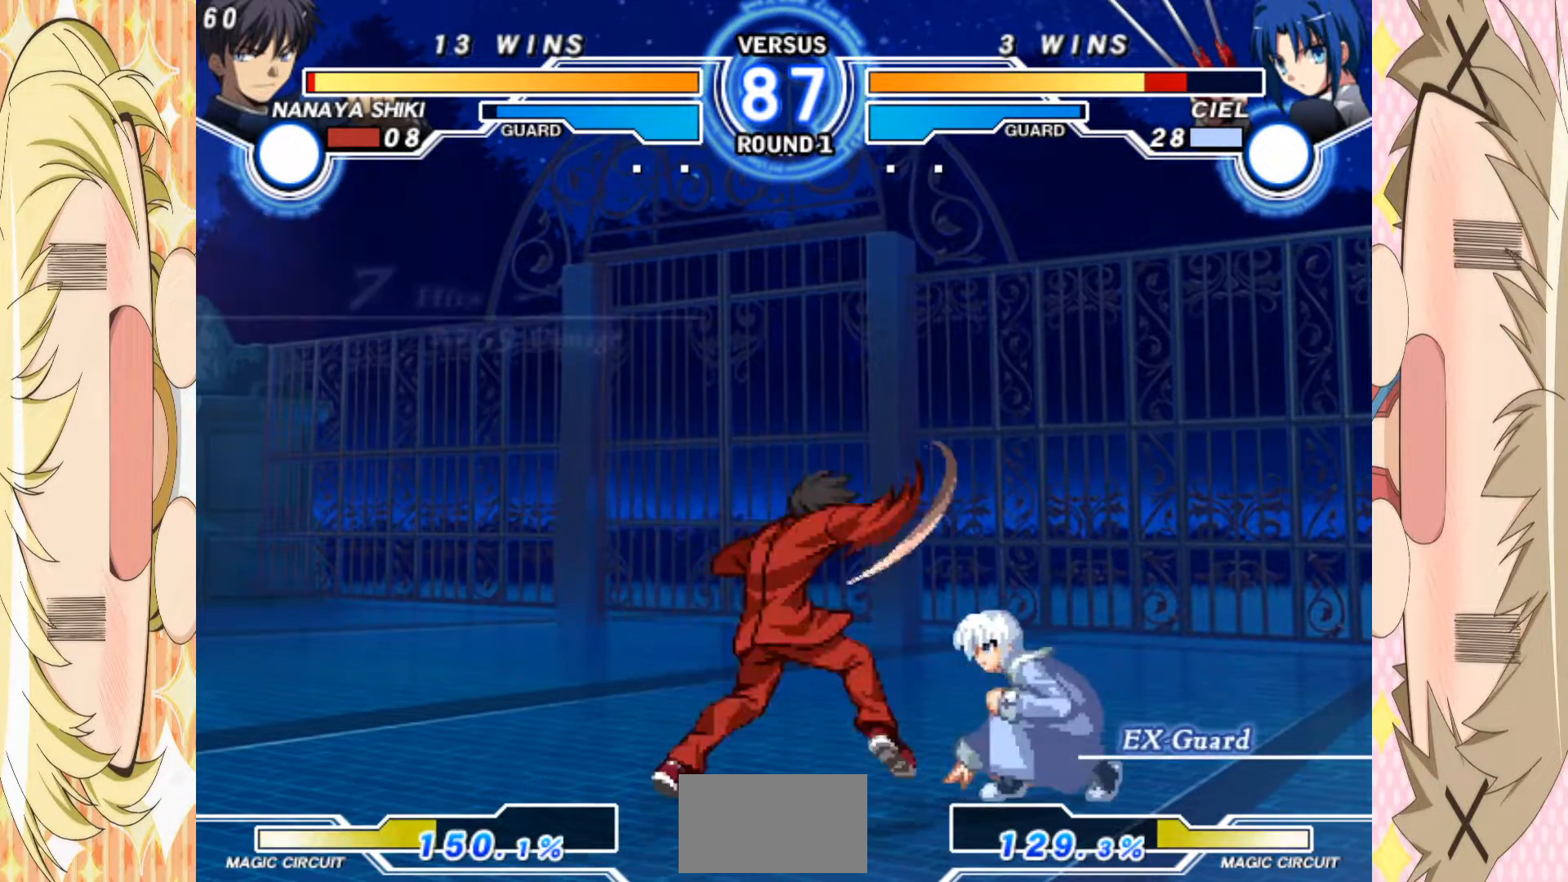
{"buttons": [], "left_stick": "center", "events": [[417, "A", "up"], [417, "left_stick", "left"], [483, "left_stick", "center"]]}
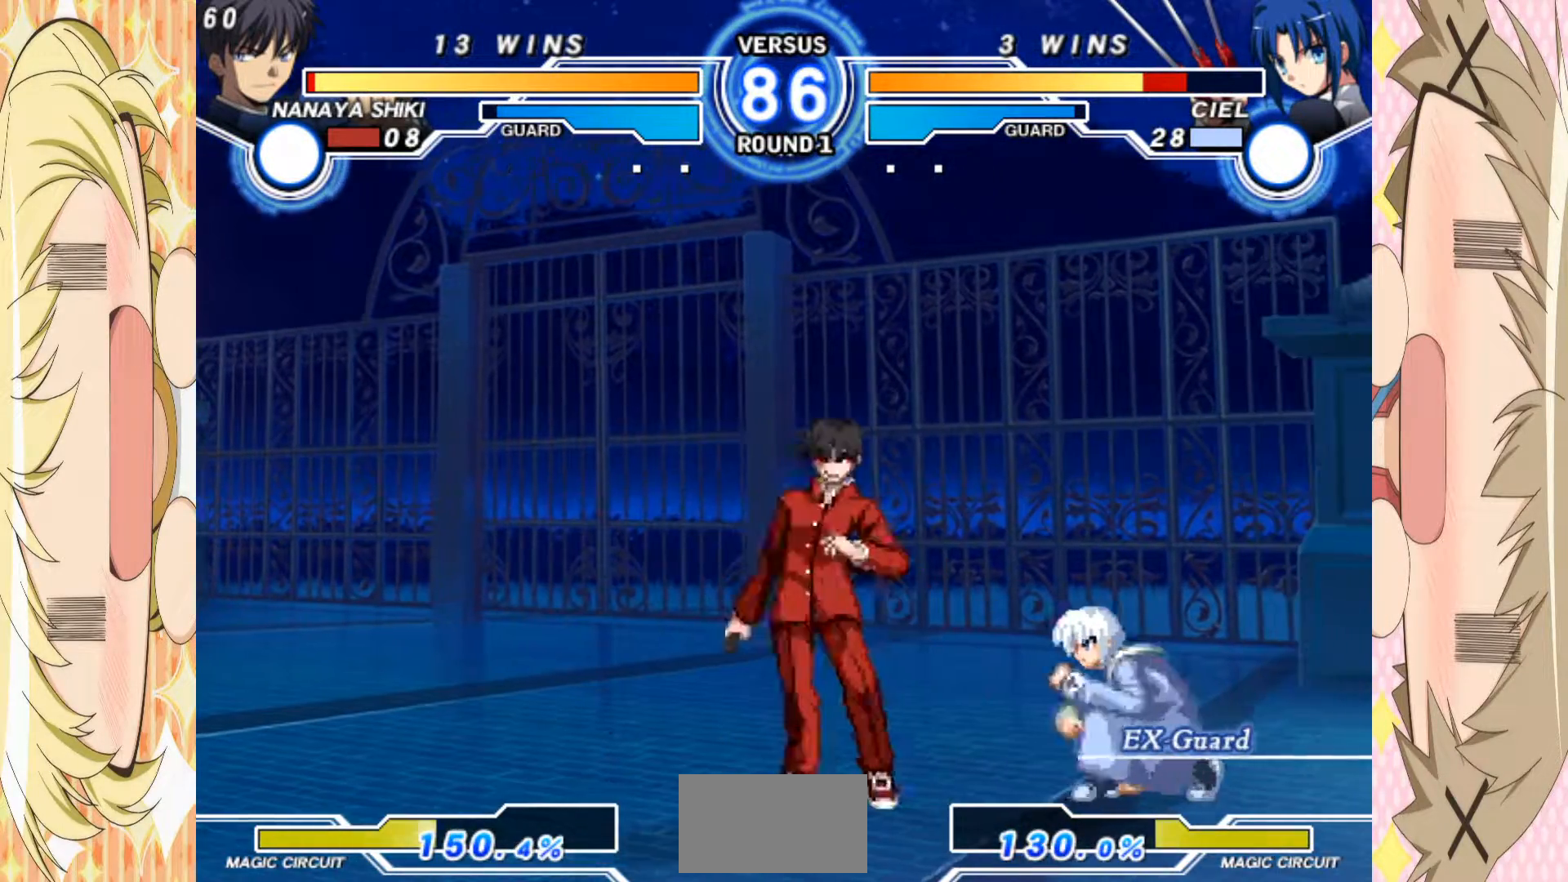
{"buttons": [], "left_stick": "left", "events": [[33, "left_stick", "left"], [267, "left_stick", "right"], [350, "left_stick", "center"], [417, "left_stick", "right"], [500, "left_stick", "left"]]}
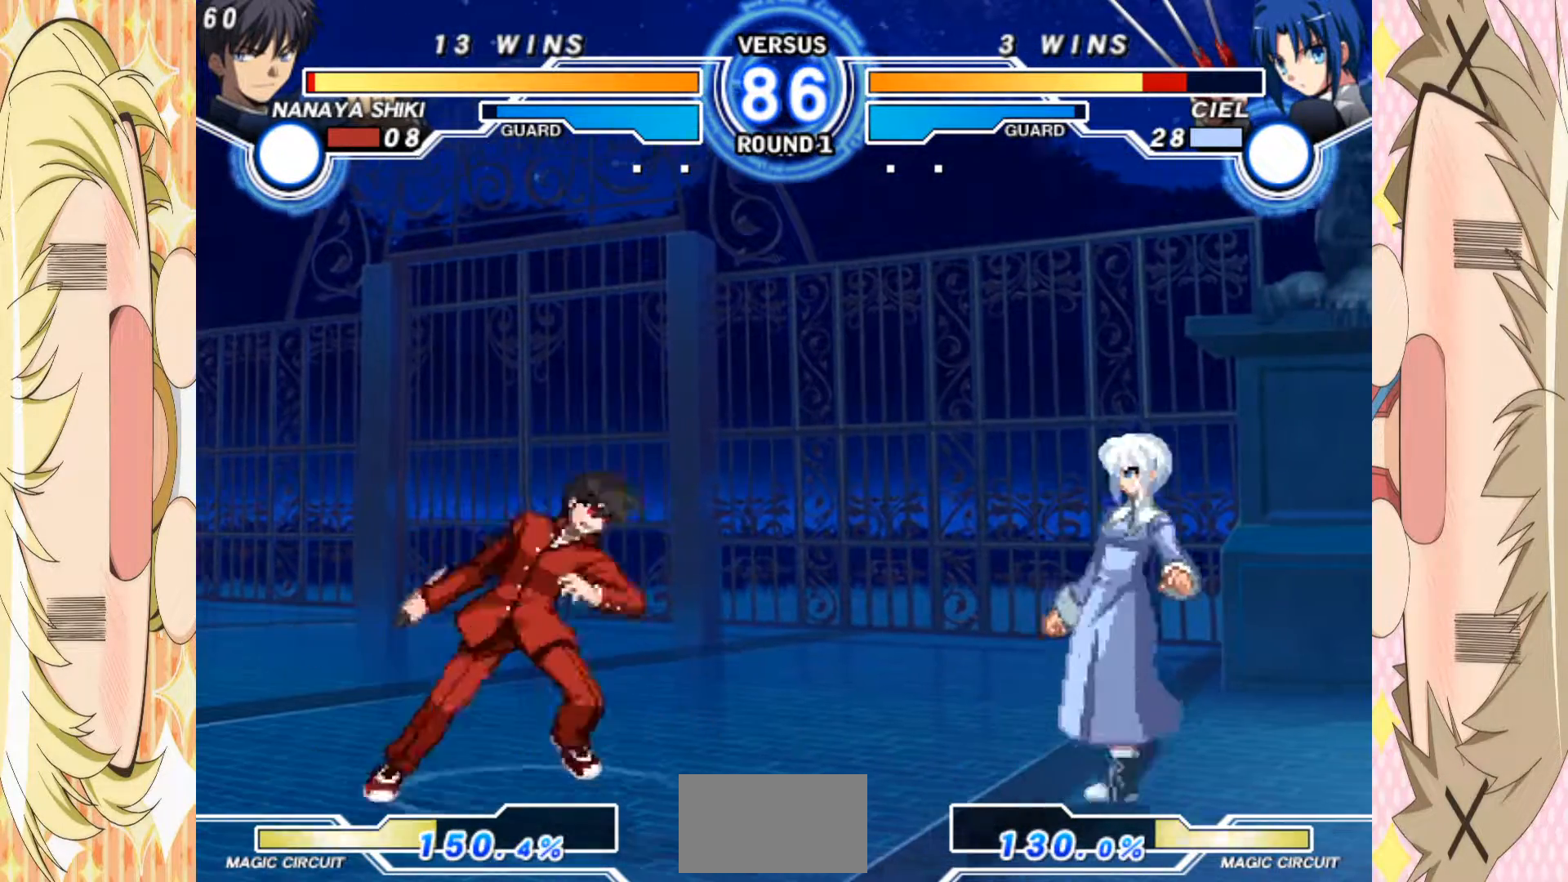
{"buttons": [], "left_stick": "left", "events": [[17, "left_stick", "down-left"], [367, "left_stick", "left"]]}
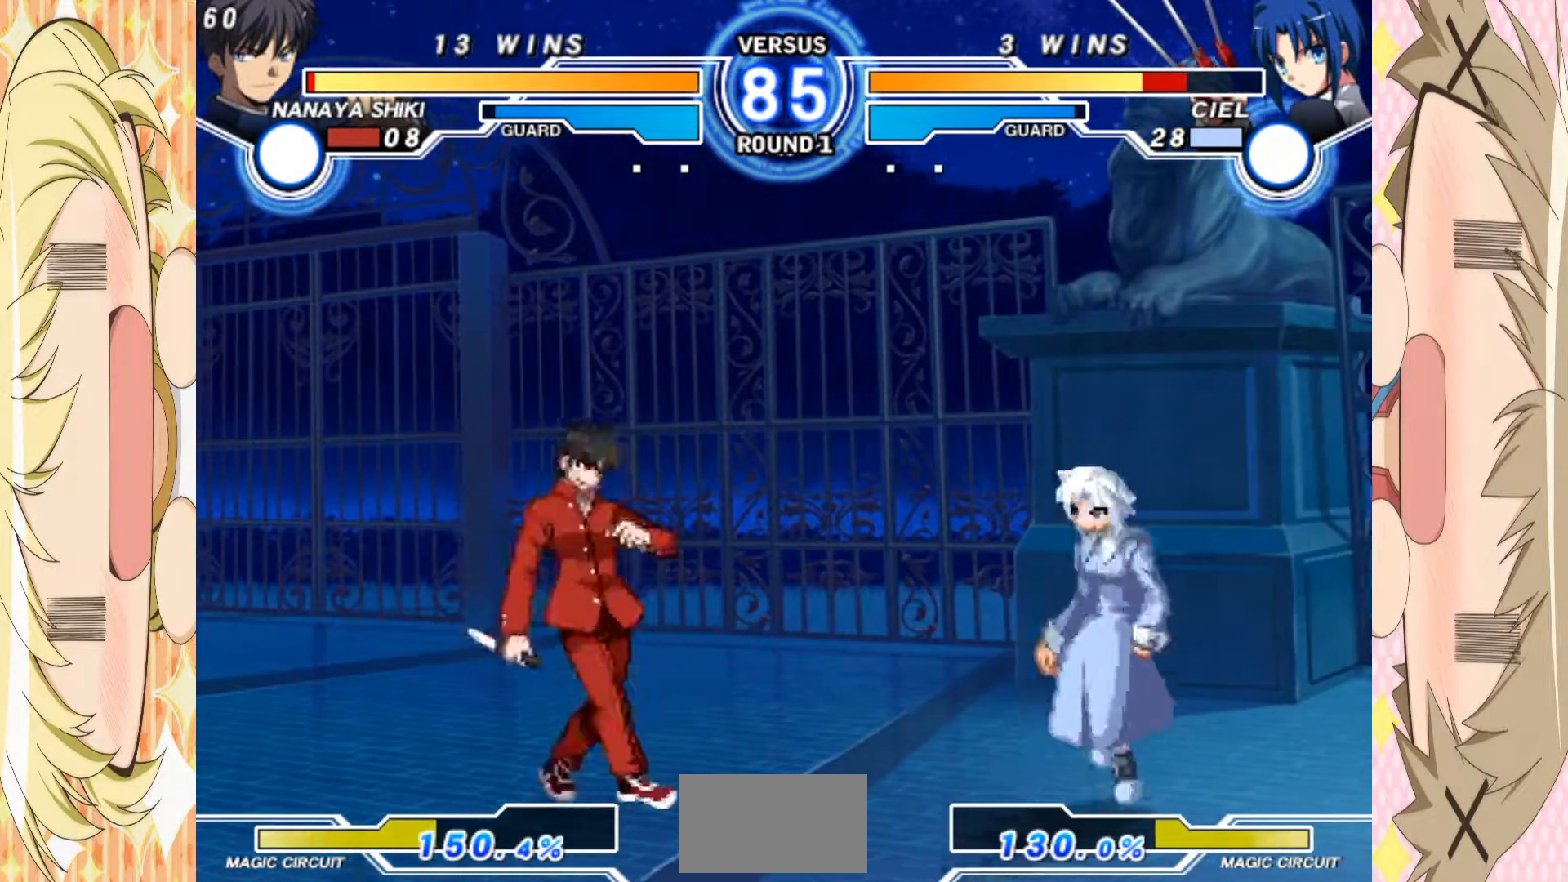
{"buttons": [], "left_stick": "right"}
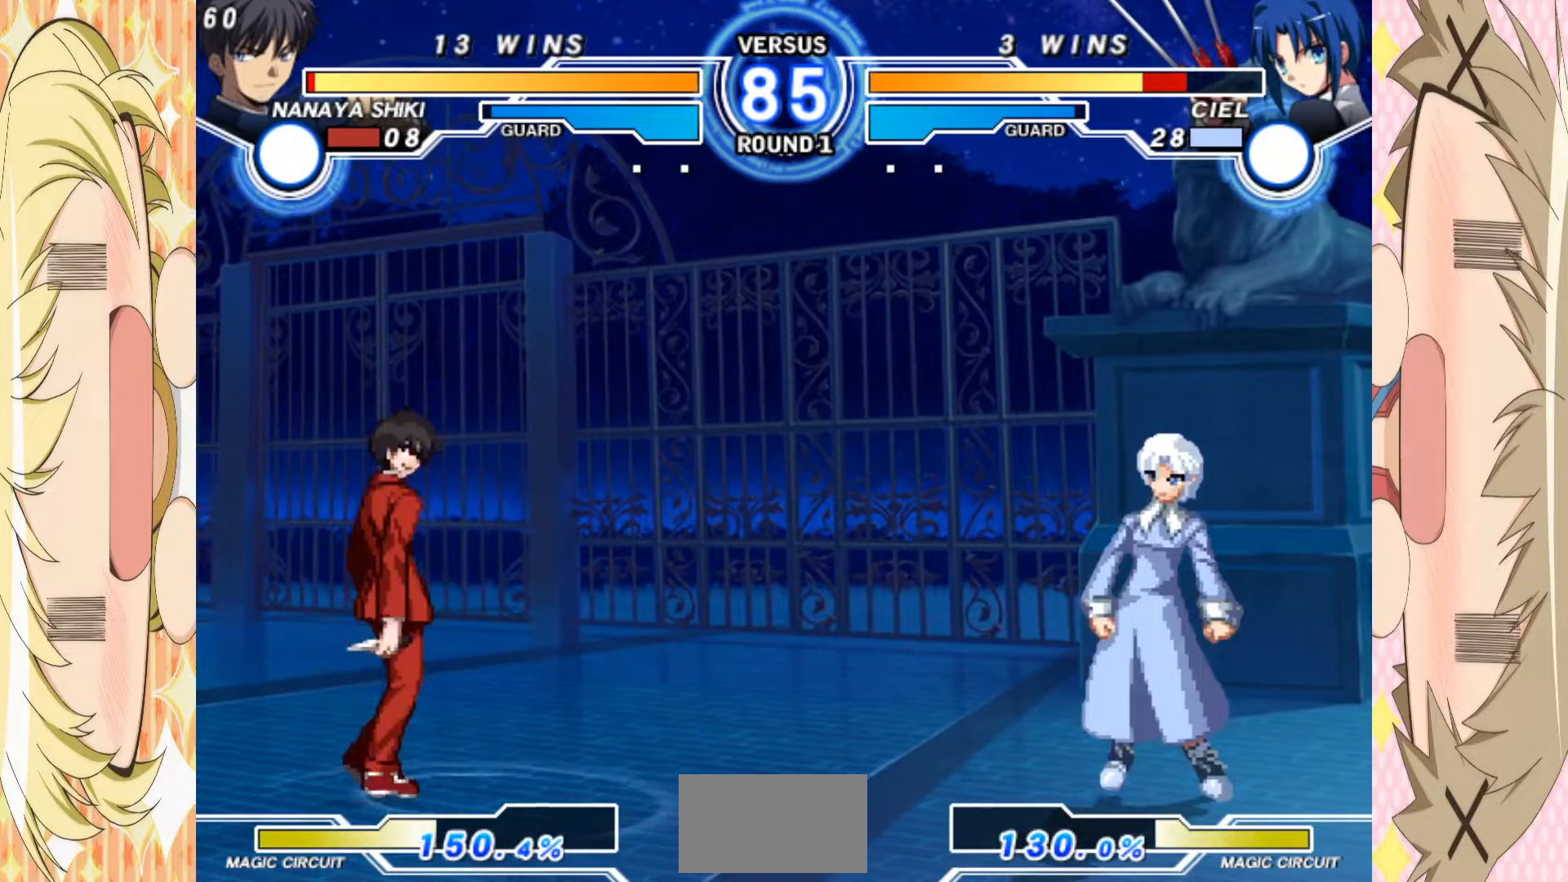
{"buttons": [], "left_stick": "right", "events": [[50, "left_stick", "down-left"], [233, "left_stick", "right"]]}
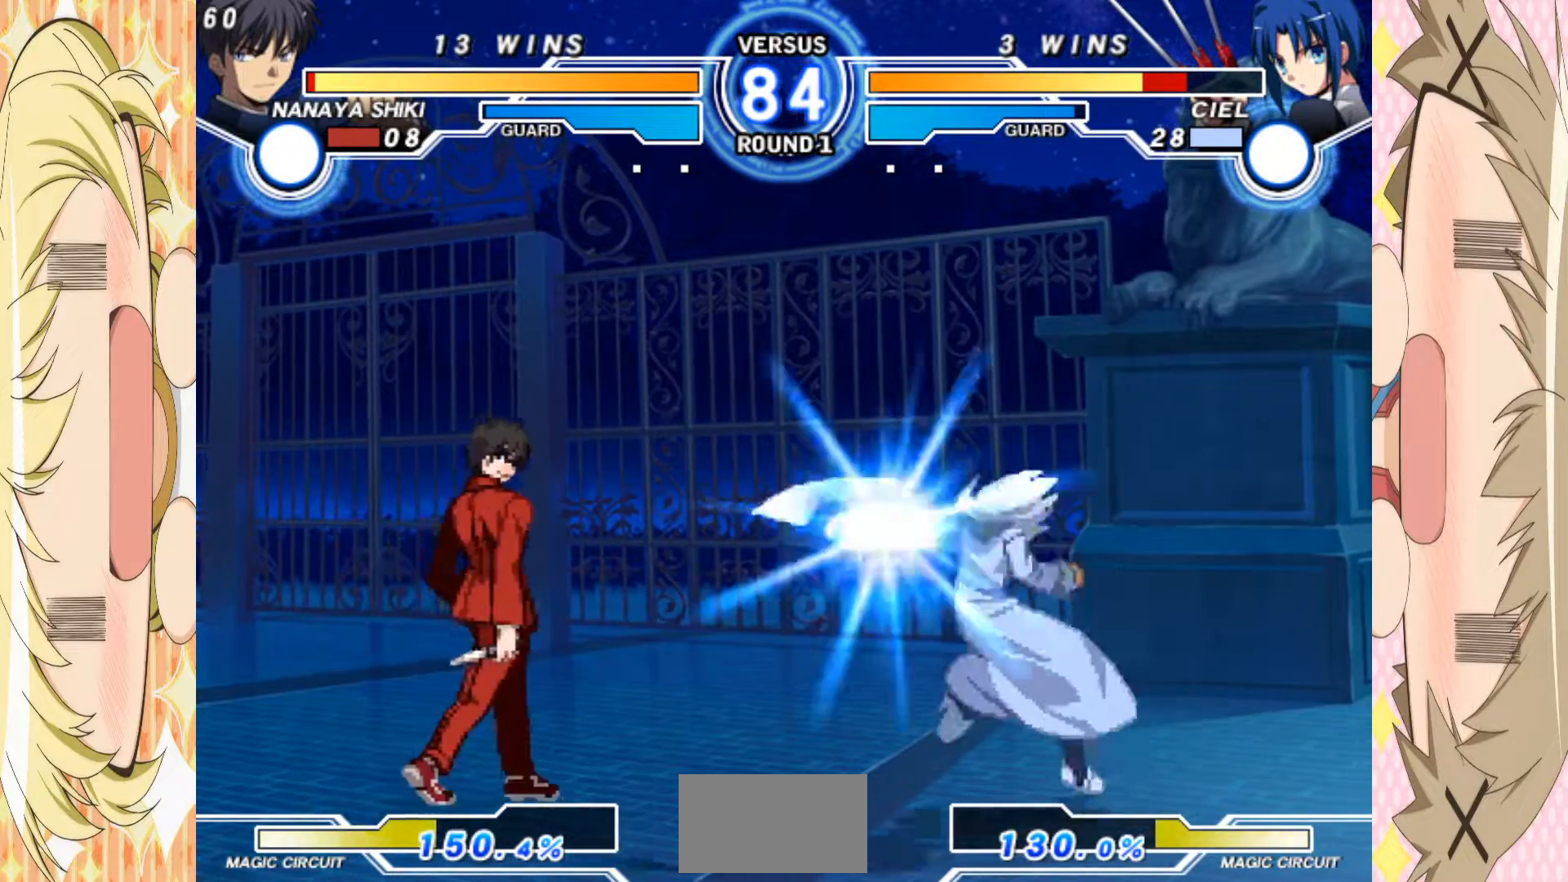
{"buttons": [], "left_stick": "down-left", "events": [[50, "left_stick", "left"], [317, "left_stick", "right"], [467, "left_stick", "down-left"]]}
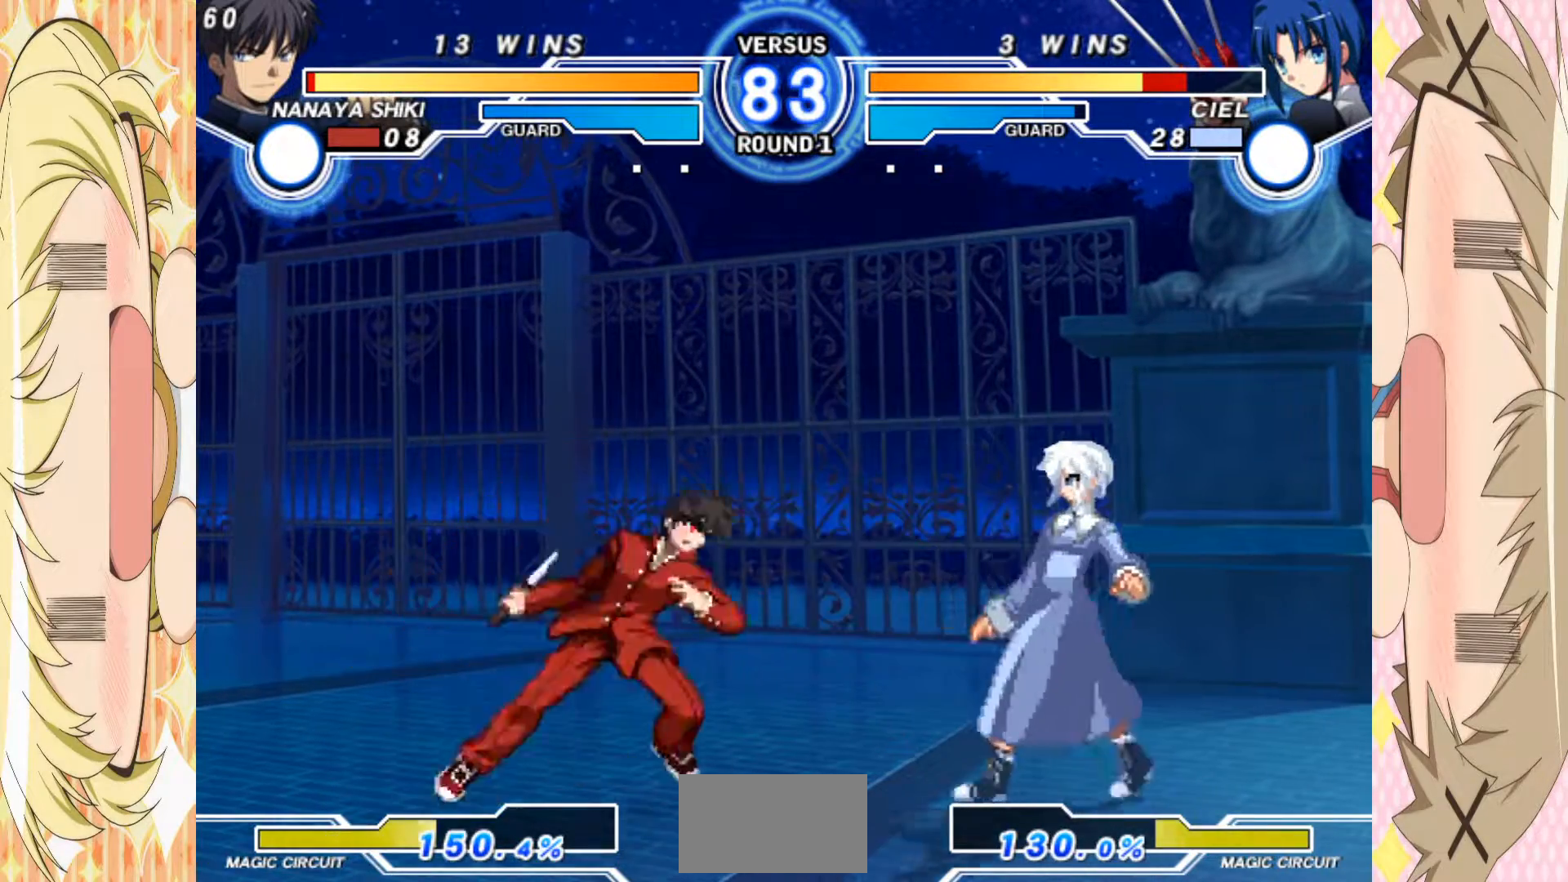
{"buttons": [], "left_stick": "down-left", "events": [[33, "A", "down"], [100, "A", "up"]]}
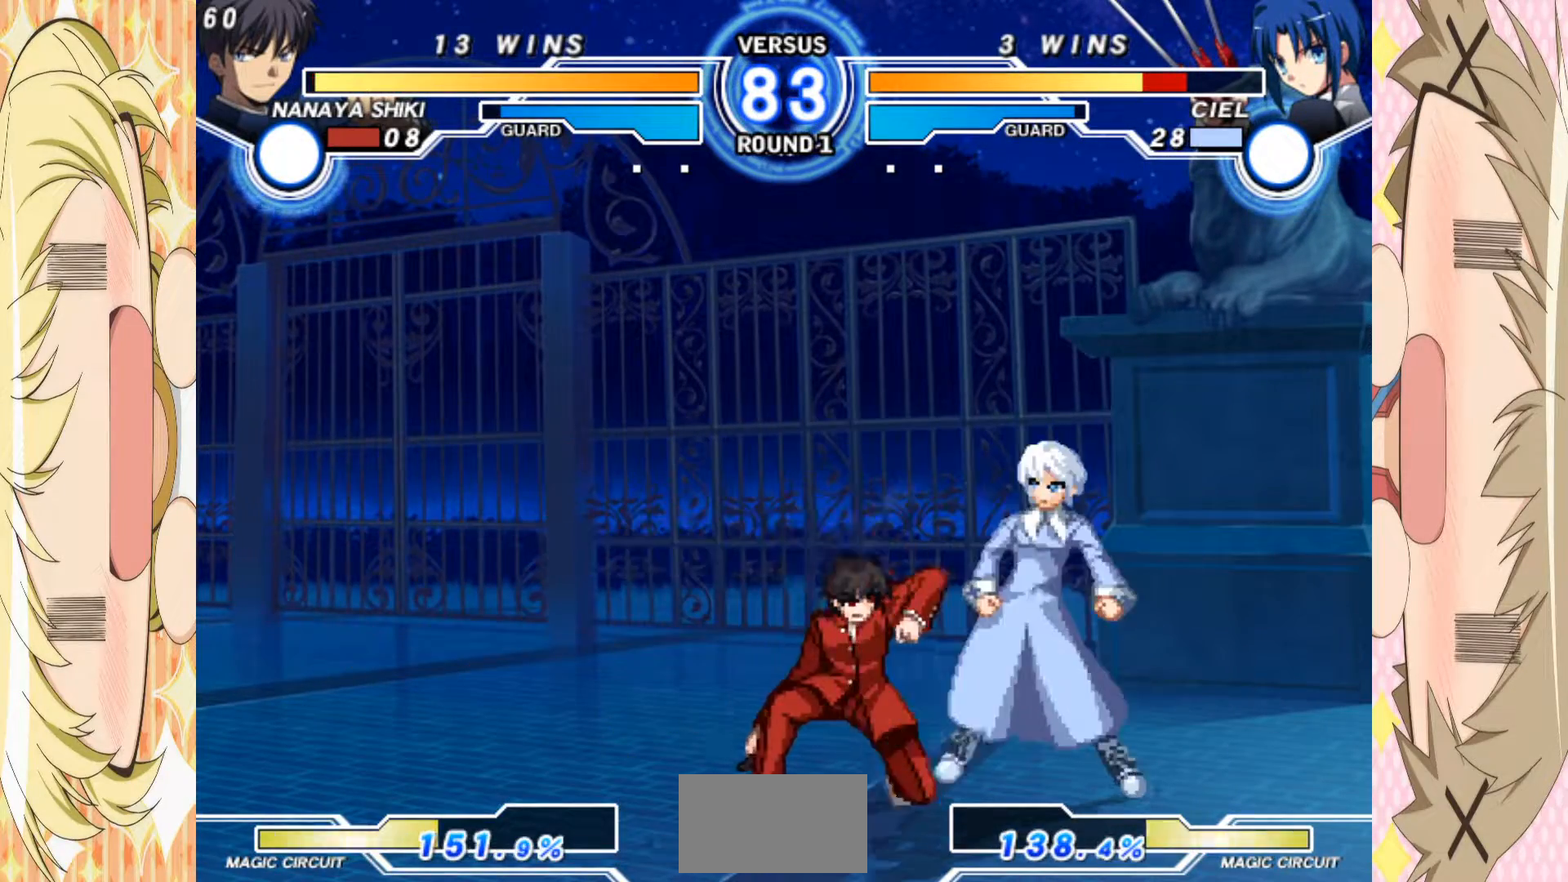
{"buttons": [], "left_stick": "left", "events": [[183, "left_stick", "left"]]}
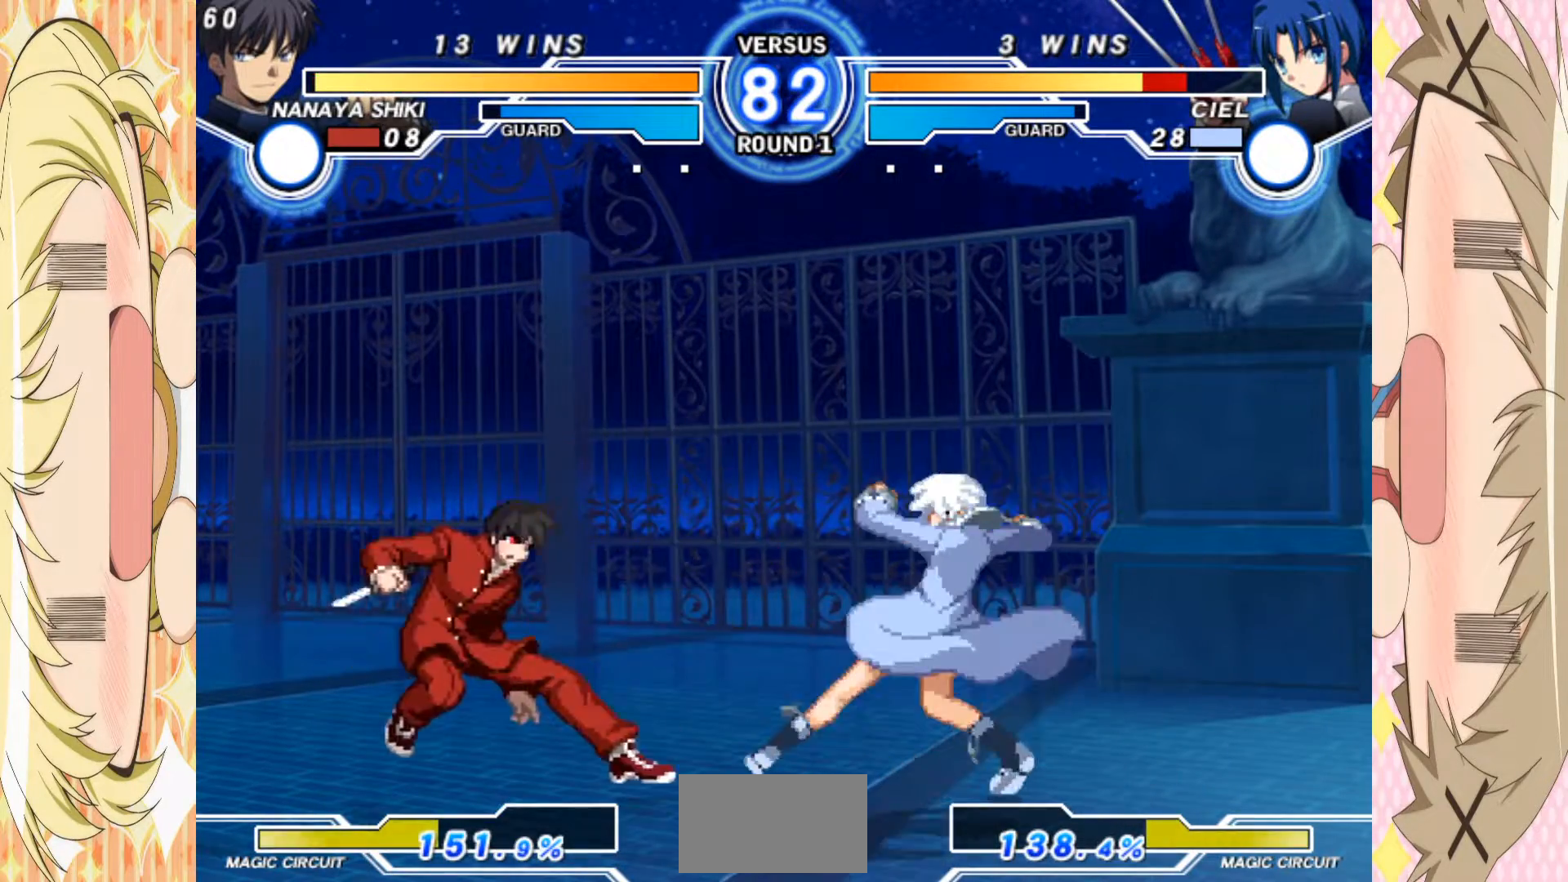
{"buttons": [], "left_stick": "left", "events": [[167, "left_stick", "down-left"], [300, "left_stick", "right"], [367, "left_stick", "left"]]}
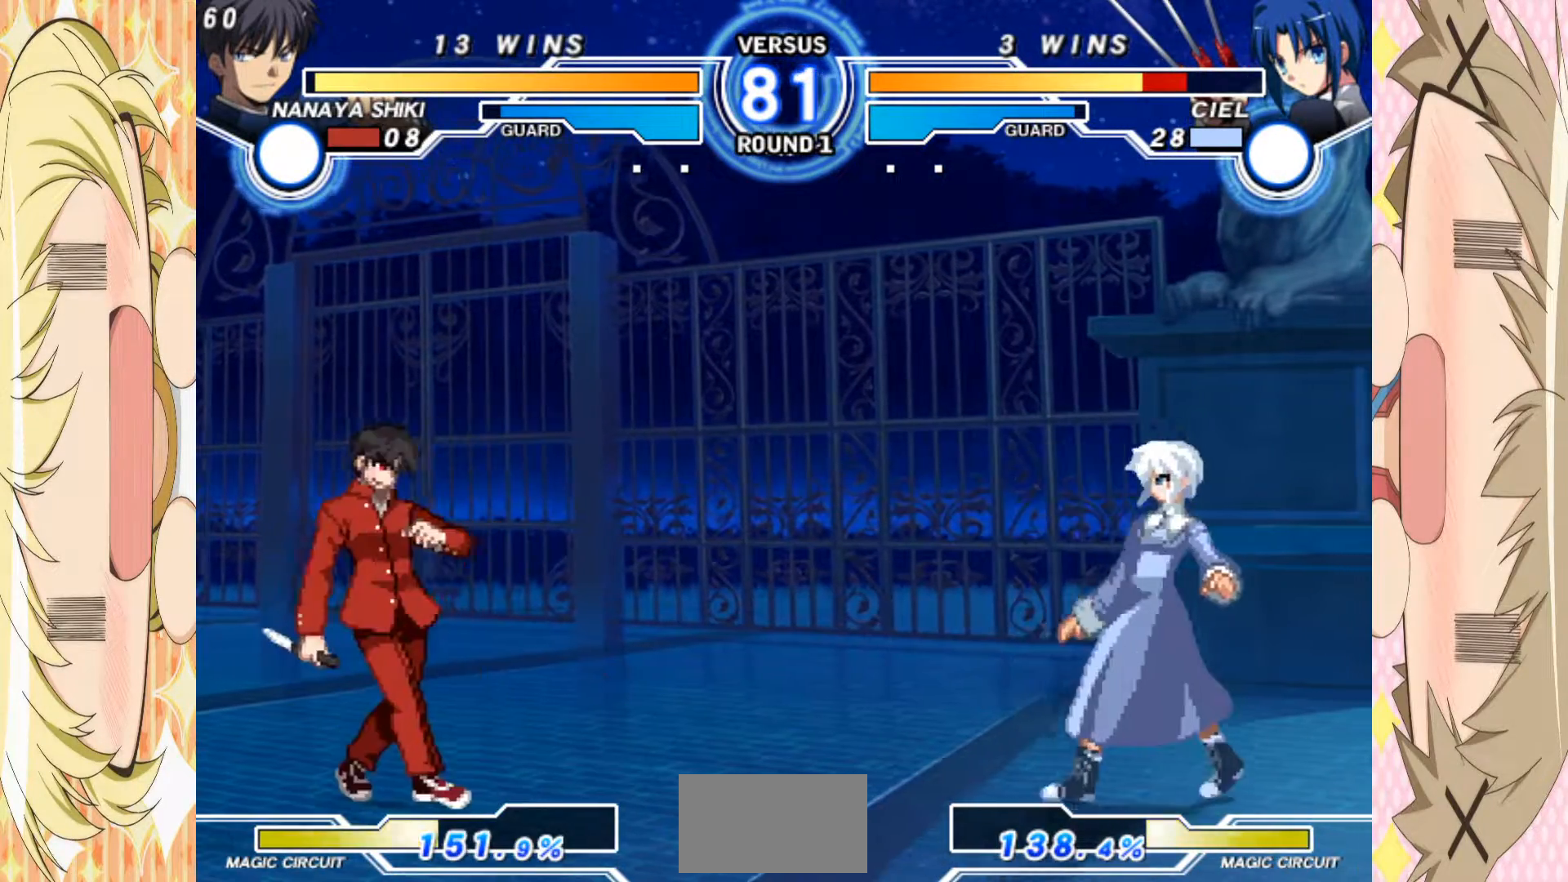
{"buttons": ["B"], "left_stick": "down", "events": [[167, "left_stick", "right"], [317, "left_stick", "down"], [400, "B", "down"]]}
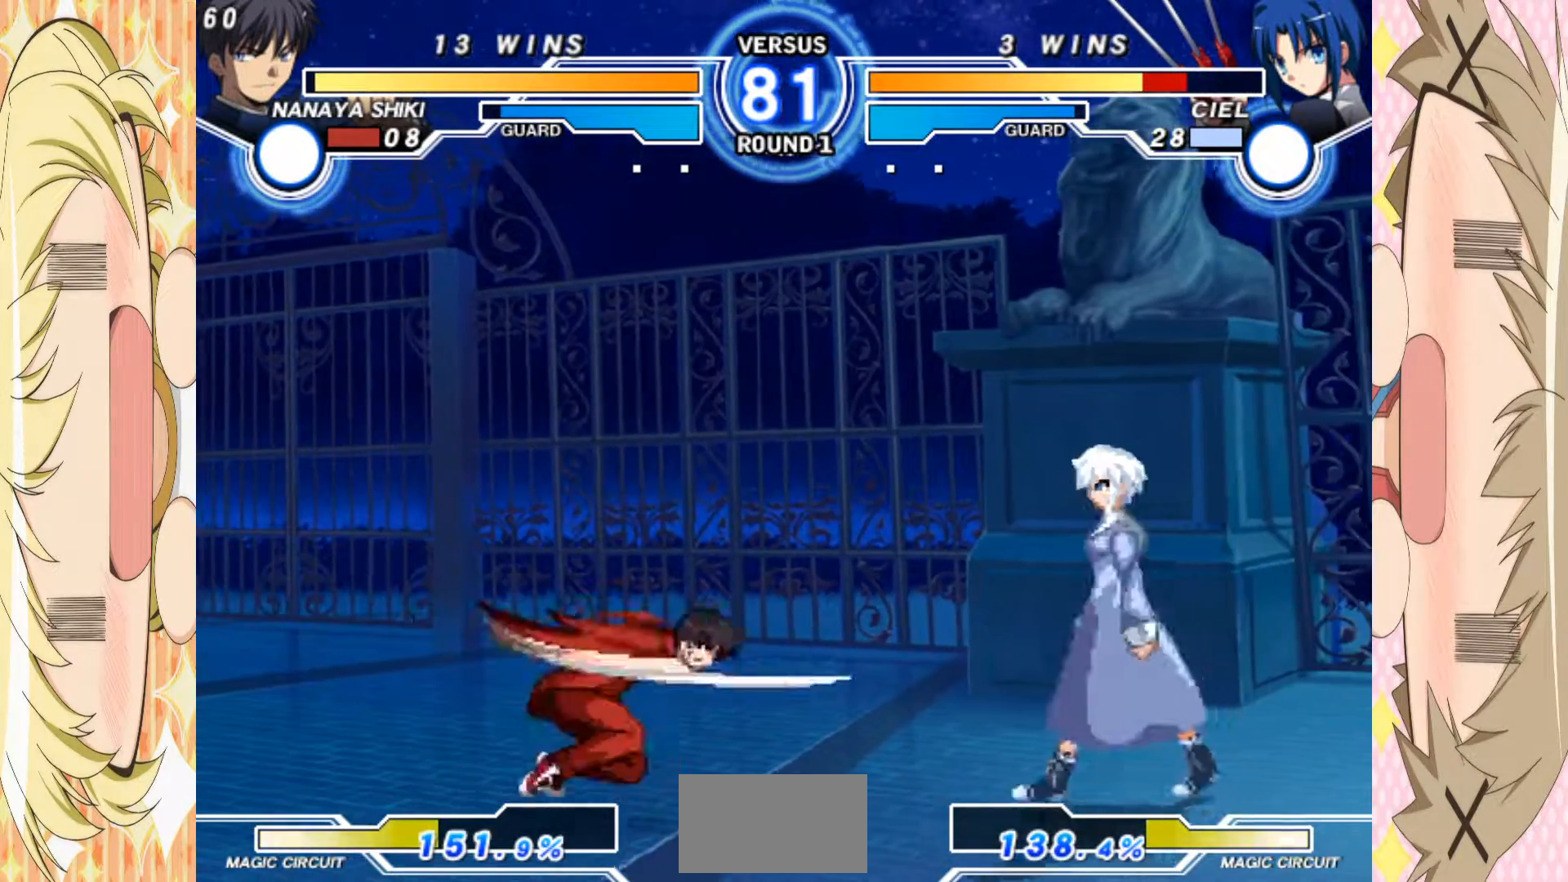
{"buttons": [], "left_stick": "left", "events": [[50, "left_stick", "down-left"], [83, "B", "up"], [317, "left_stick", "left"]]}
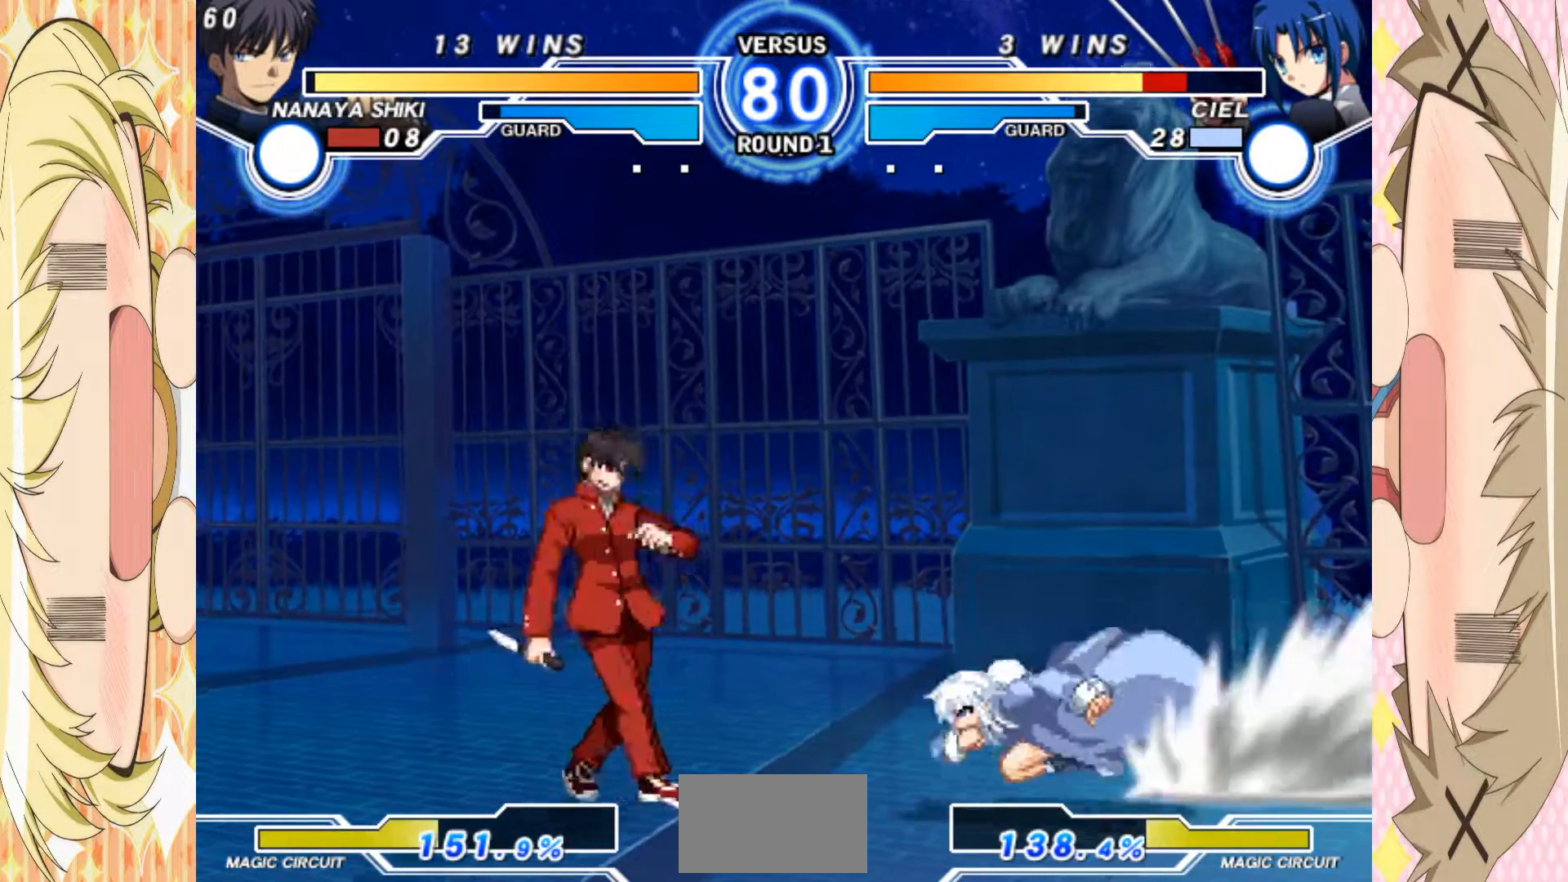
{"buttons": [], "left_stick": "left", "events": []}
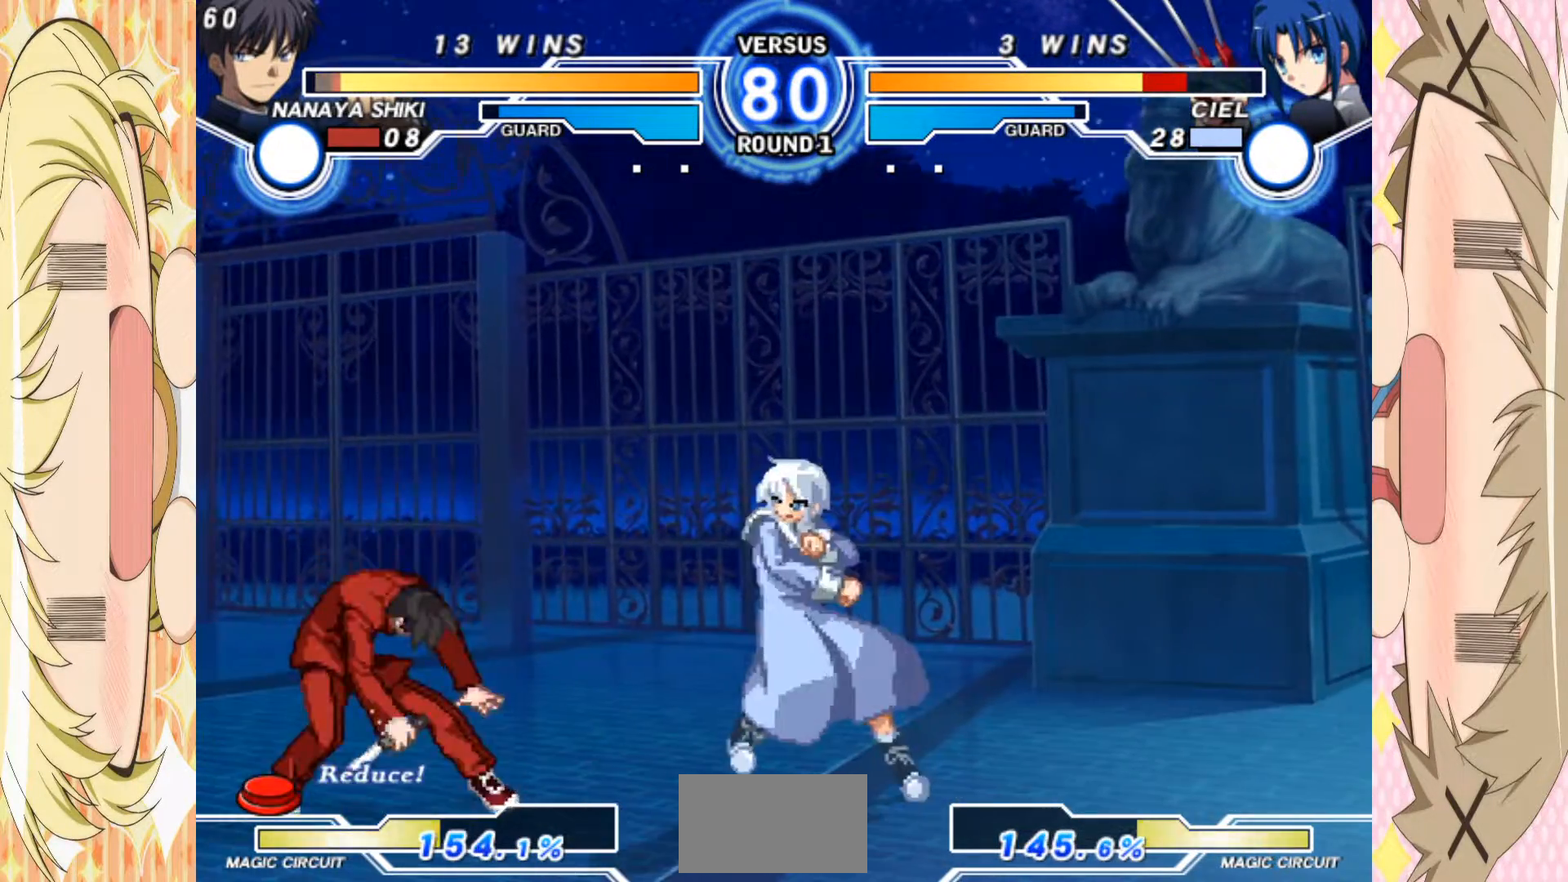
{"buttons": [], "left_stick": "left", "events": []}
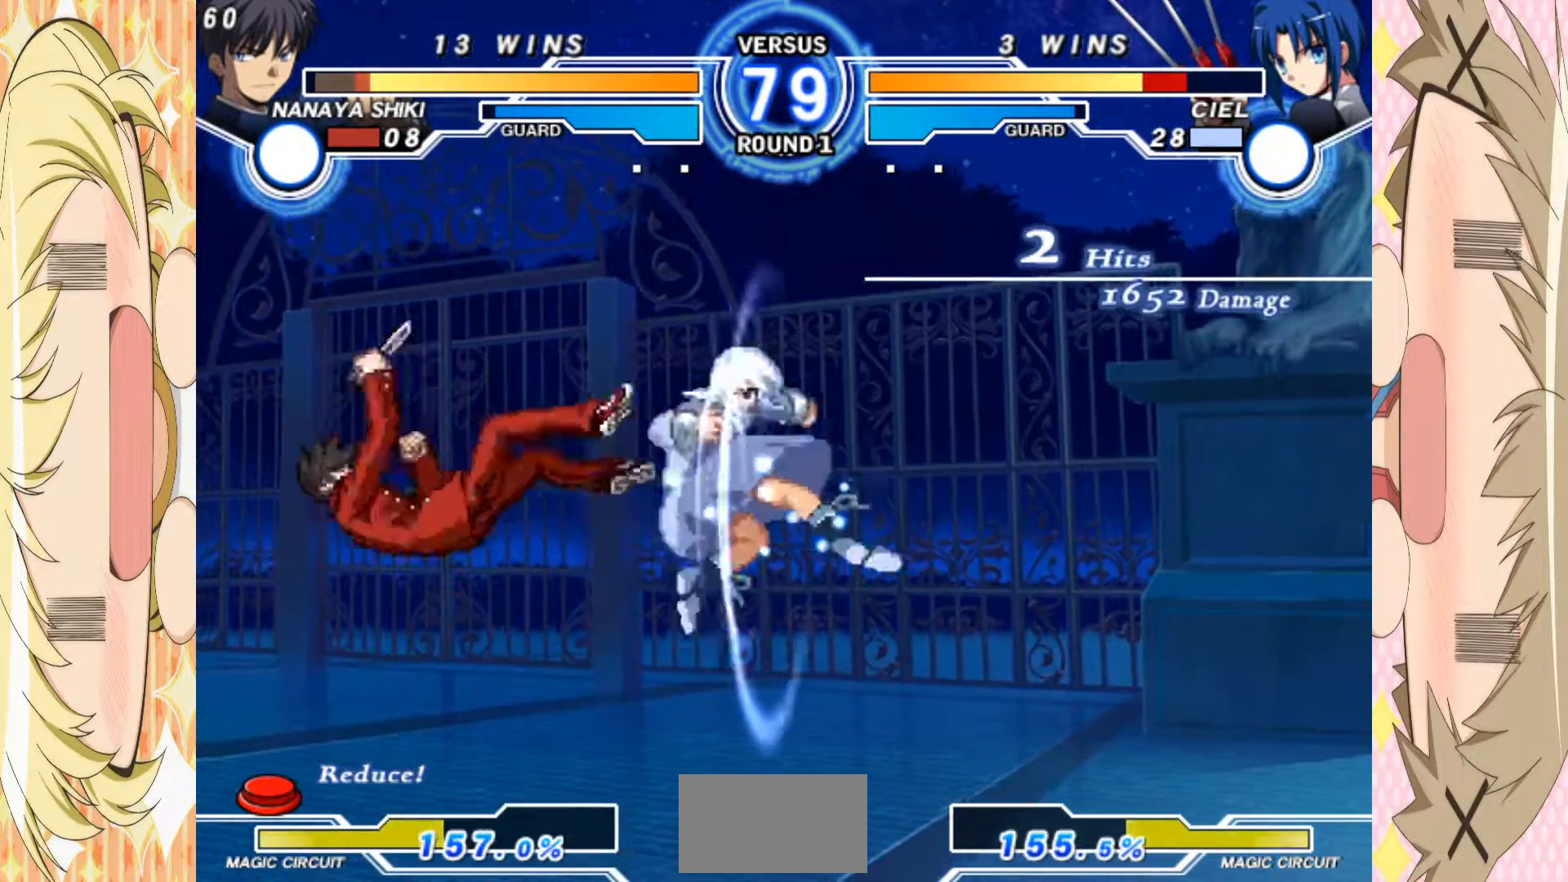
{"buttons": [], "left_stick": "left", "events": []}
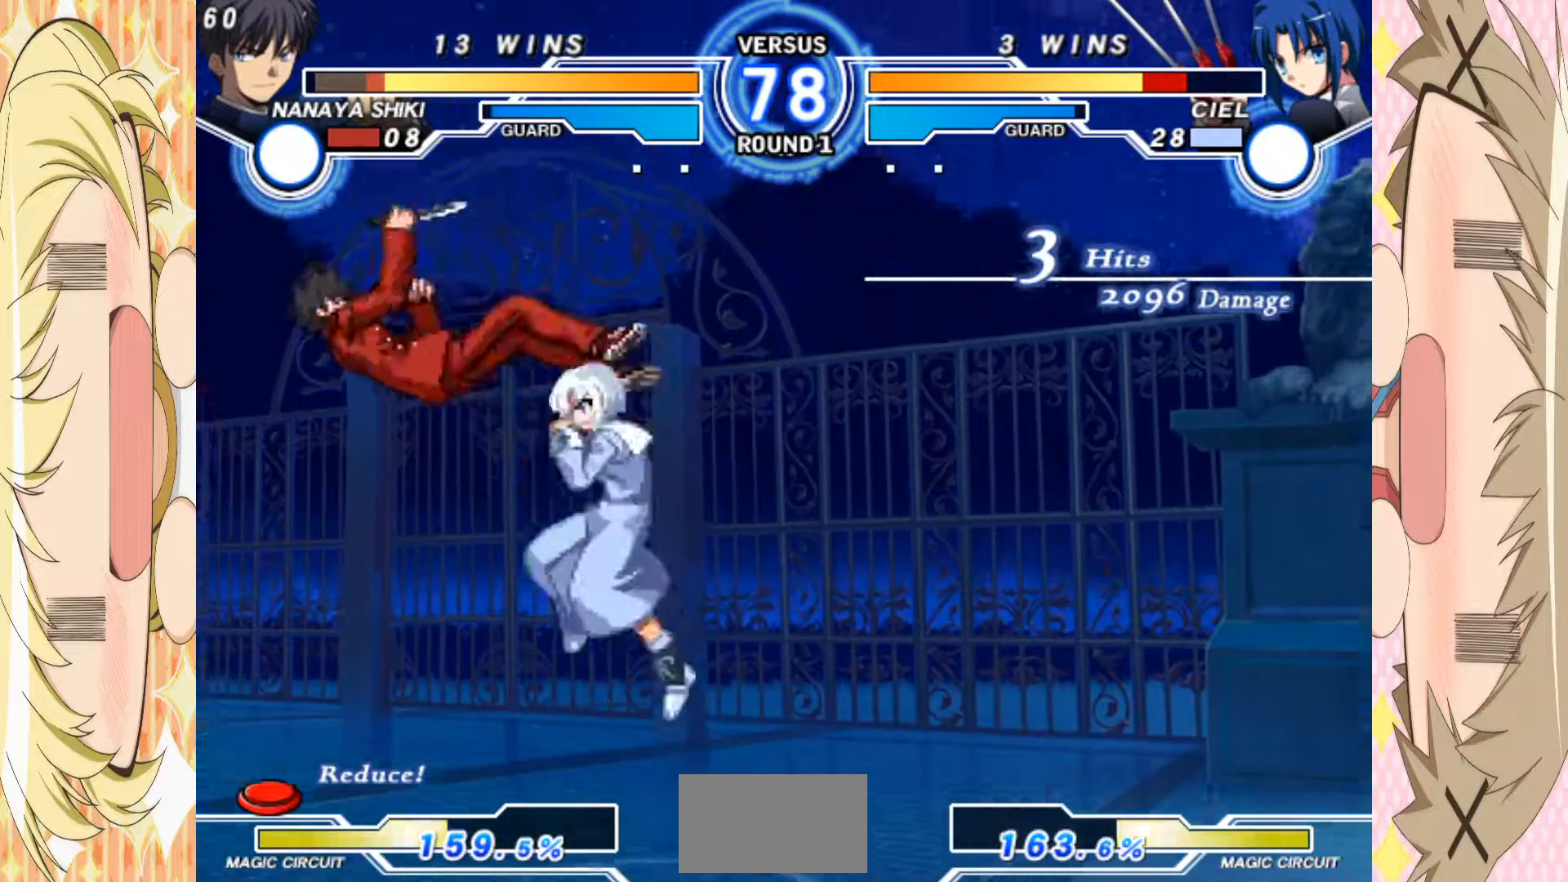
{"buttons": [], "left_stick": "left", "events": []}
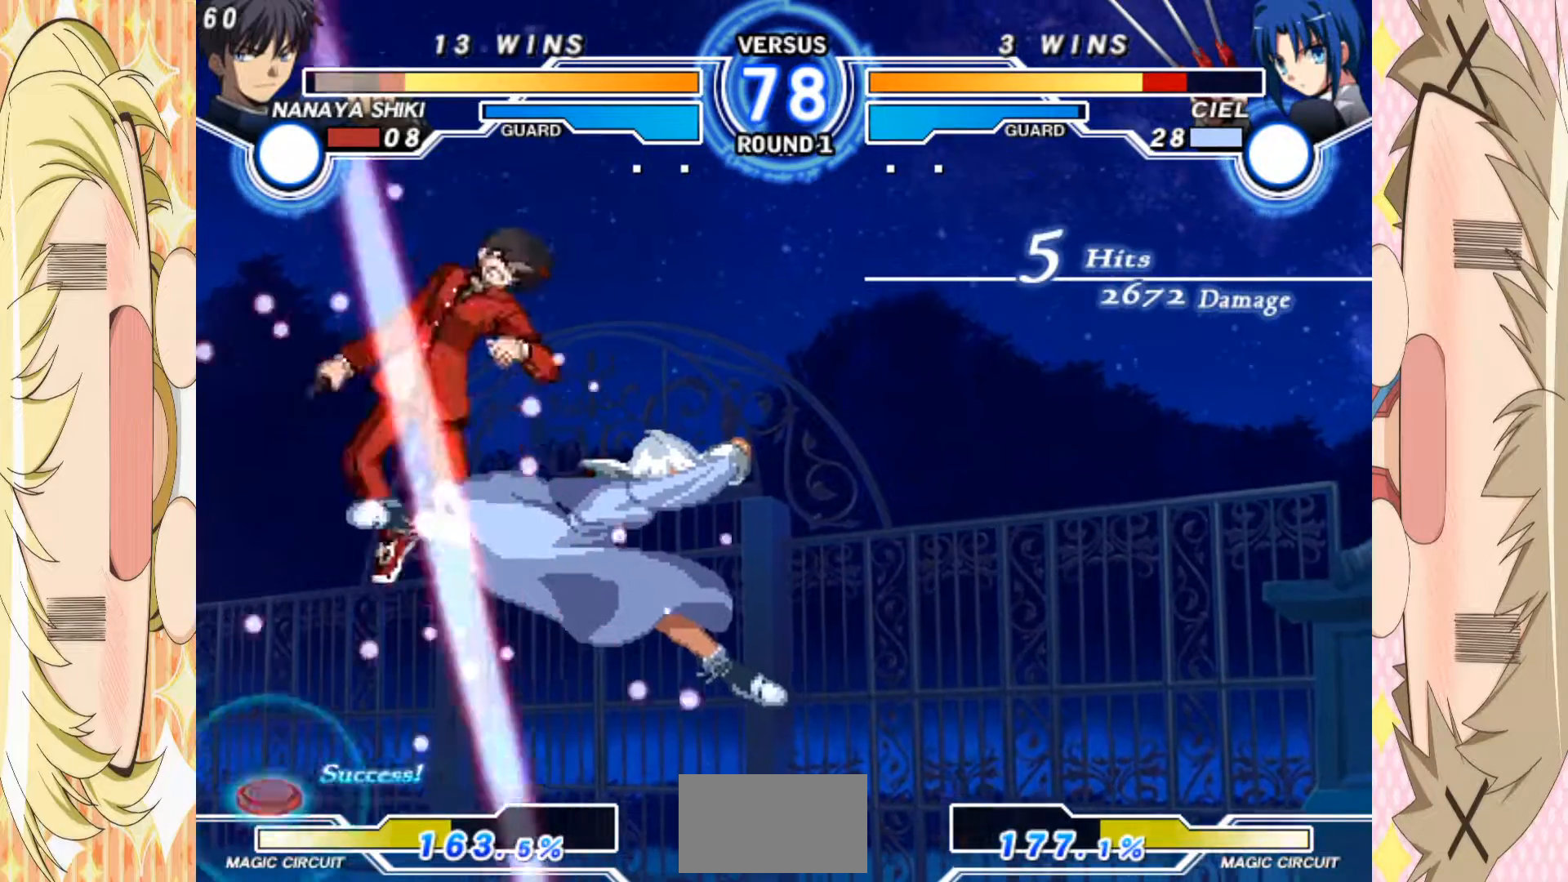
{"buttons": [], "left_stick": "left"}
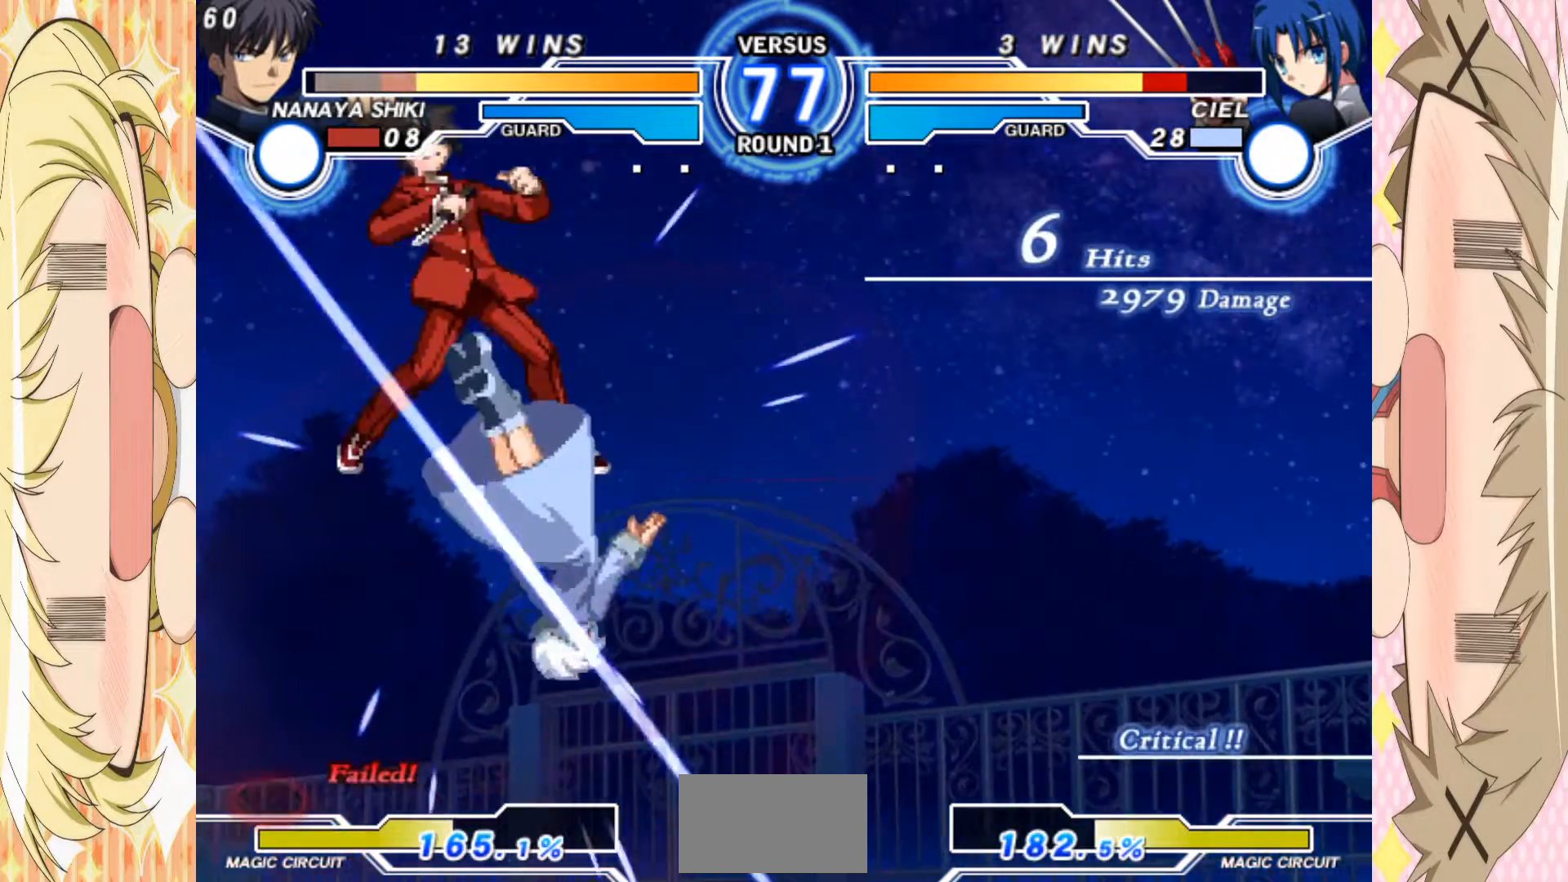
{"buttons": [], "left_stick": "right", "events": [[300, "left_stick", "right"]]}
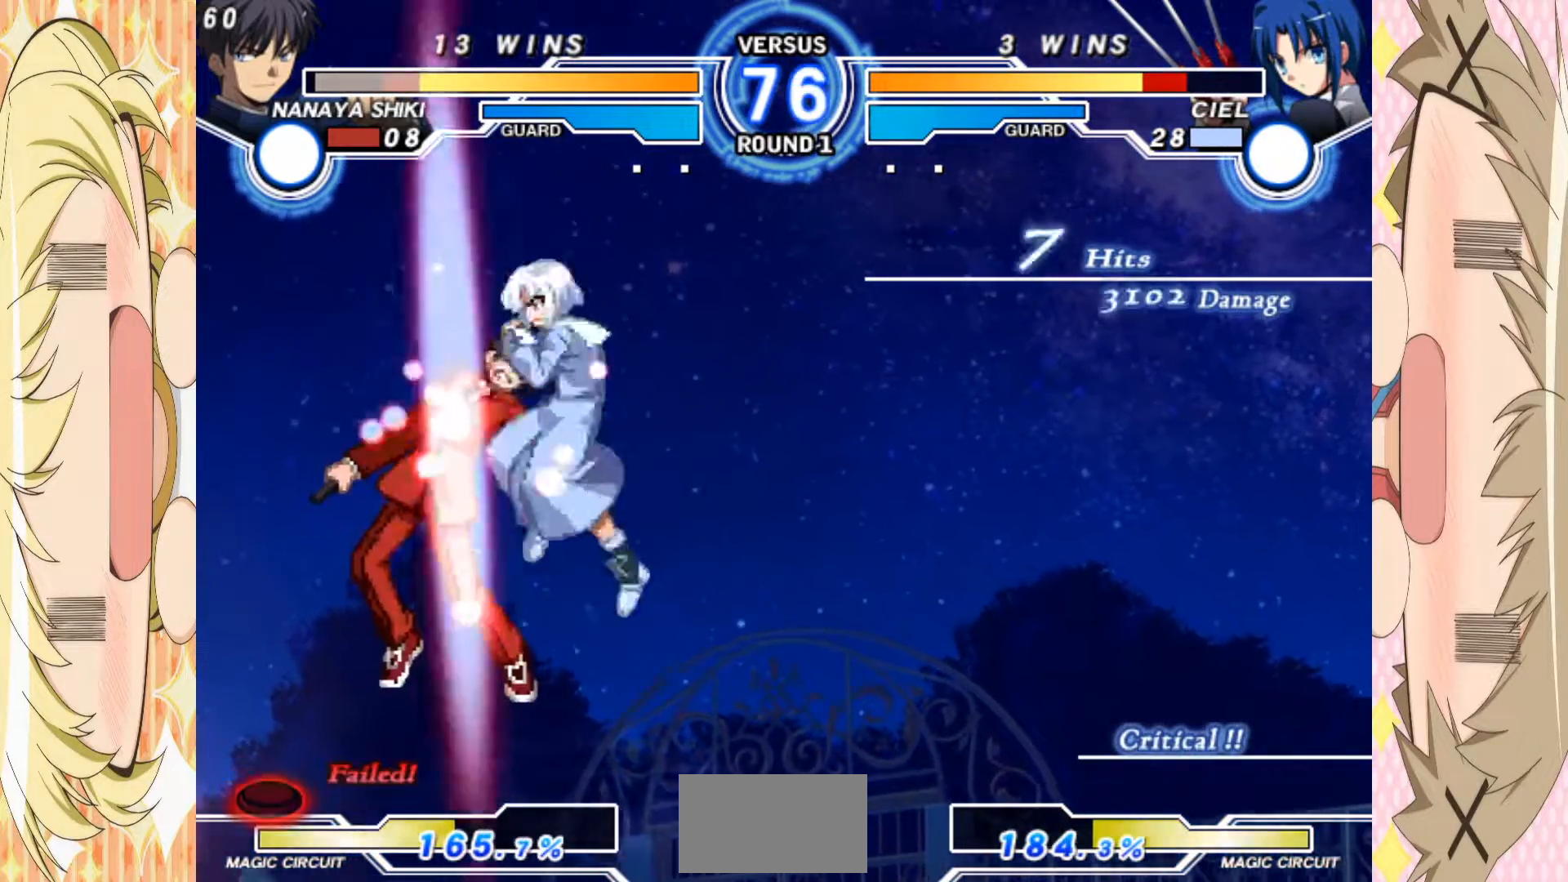
{"buttons": [], "left_stick": "right", "events": []}
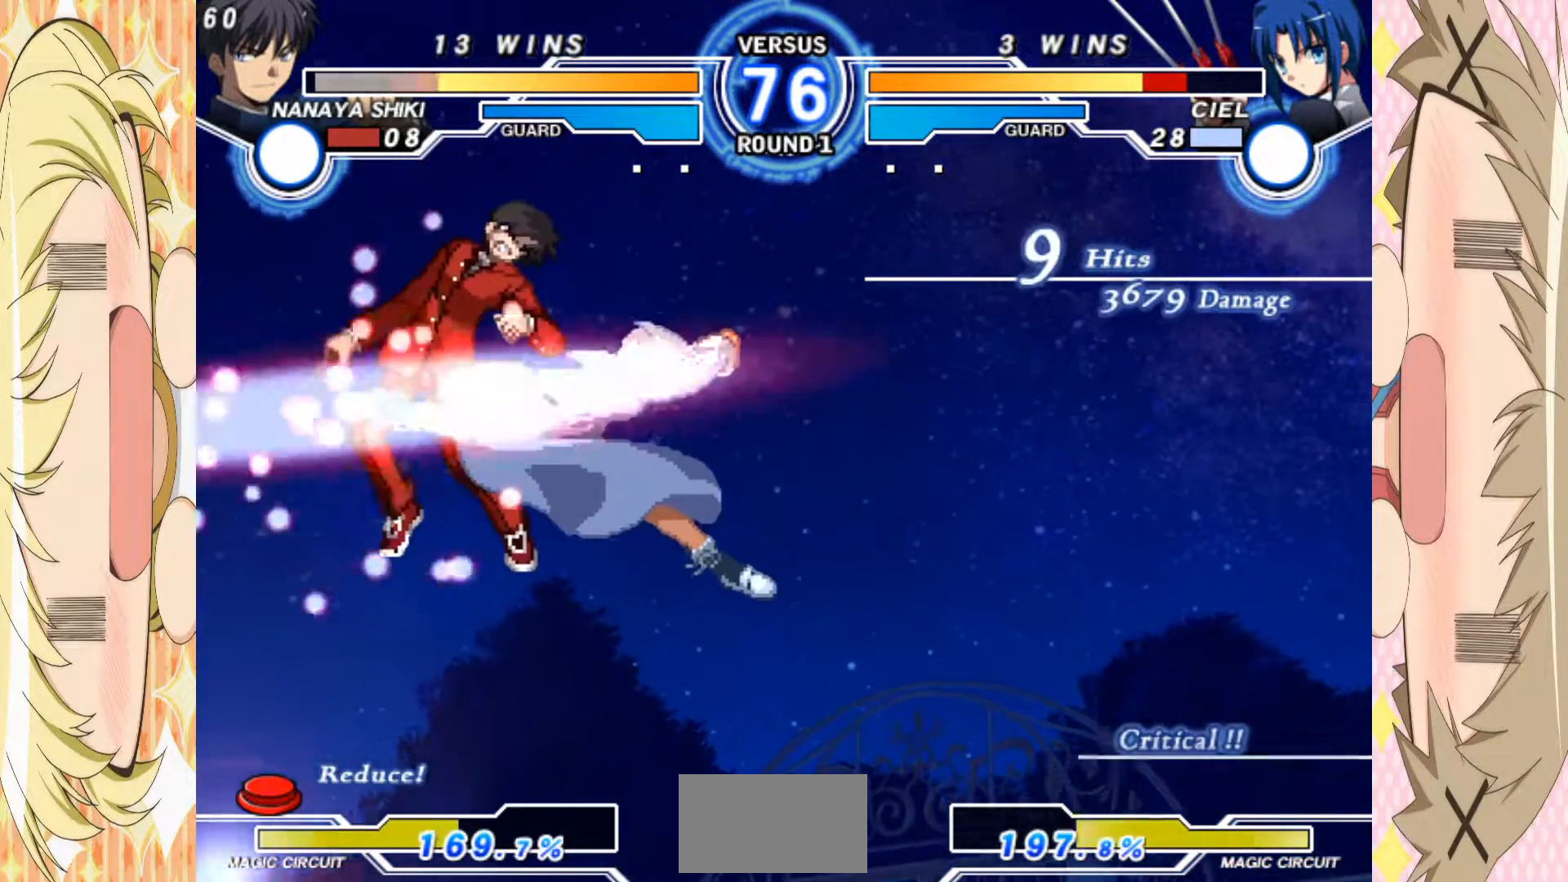
{"buttons": [], "left_stick": "right", "events": []}
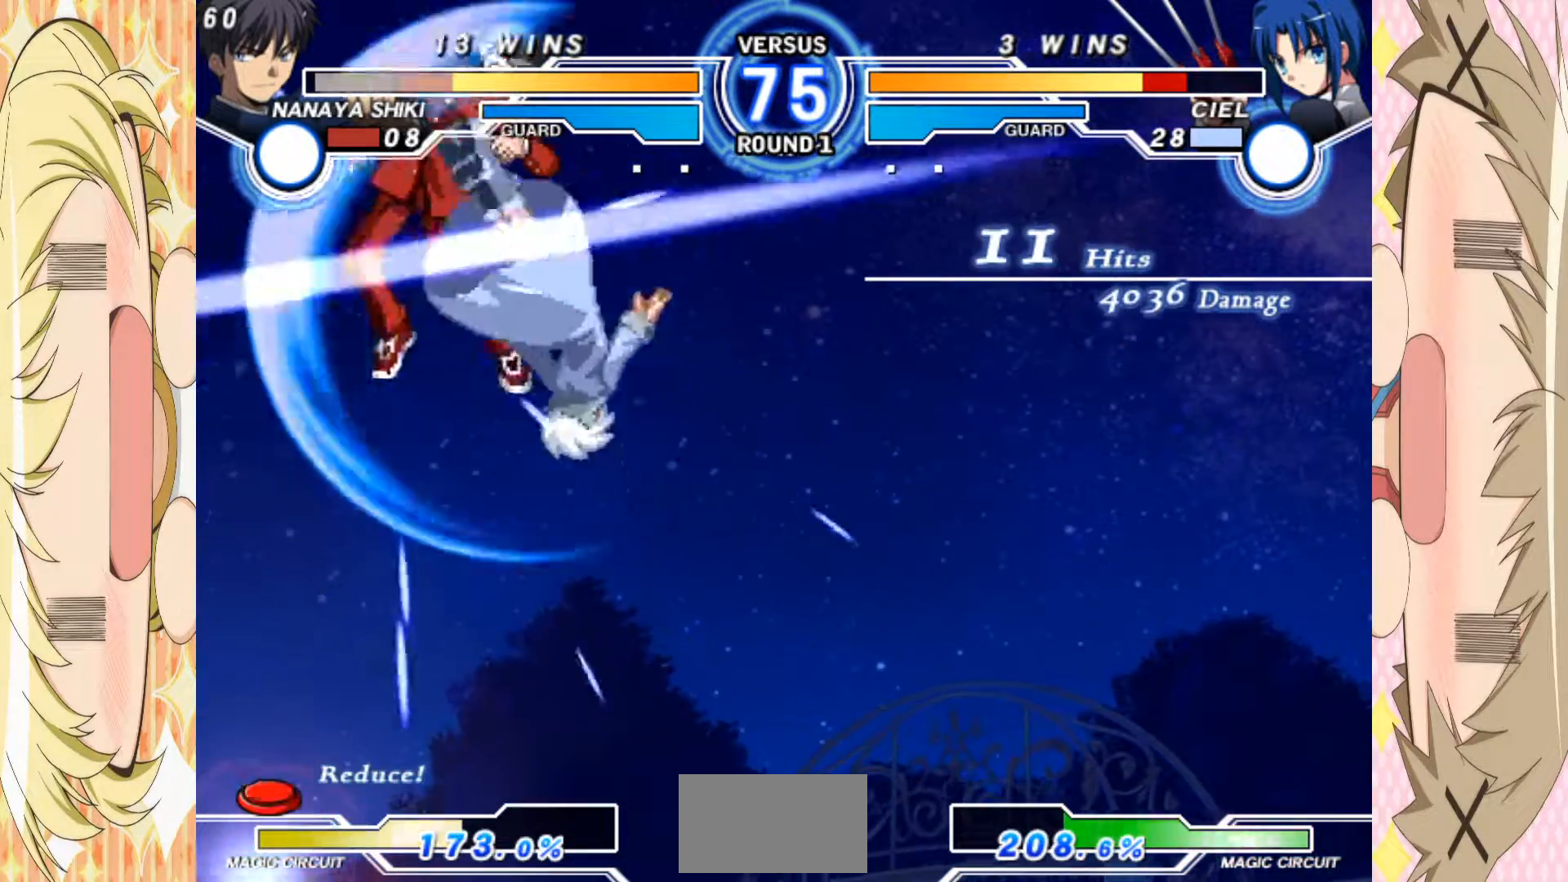
{"buttons": [], "left_stick": "right", "events": []}
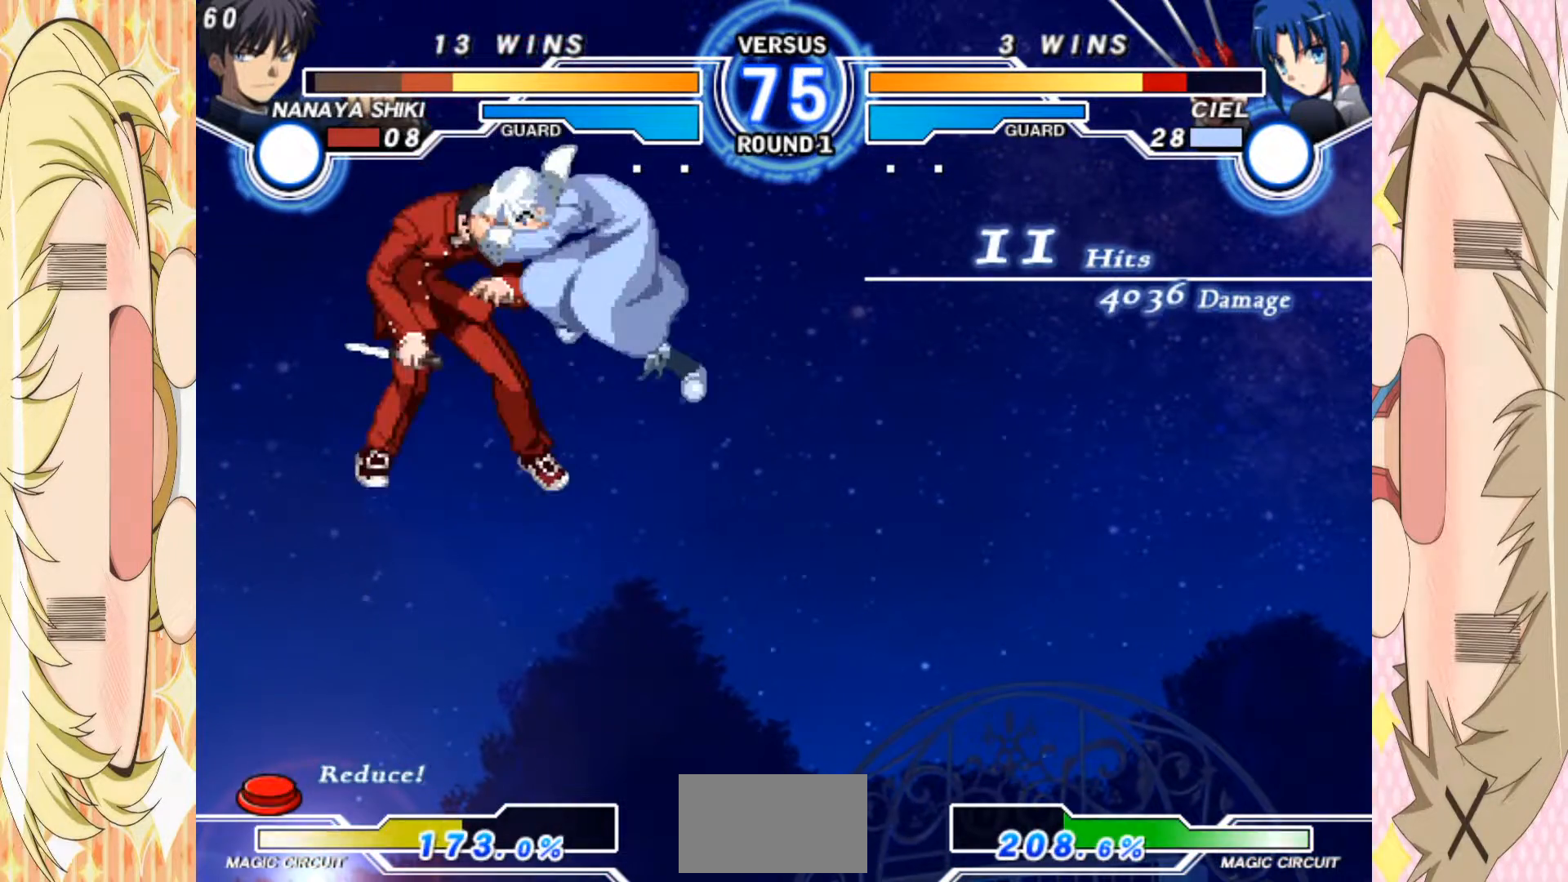
{"buttons": [], "left_stick": "center", "events": [[183, "left_stick", "center"]]}
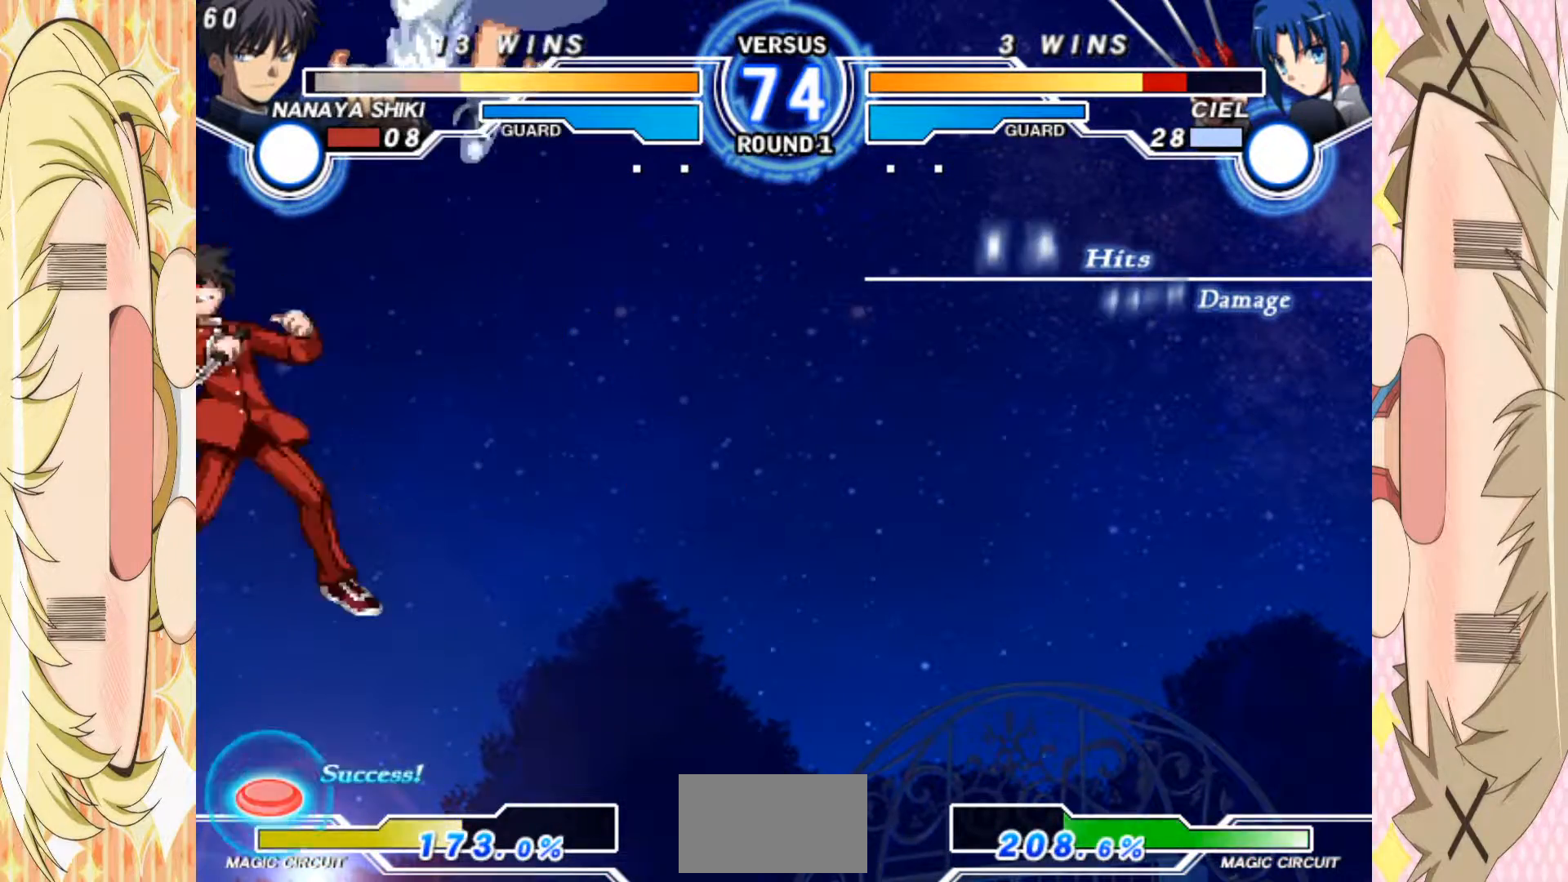
{"buttons": [], "left_stick": "center", "events": []}
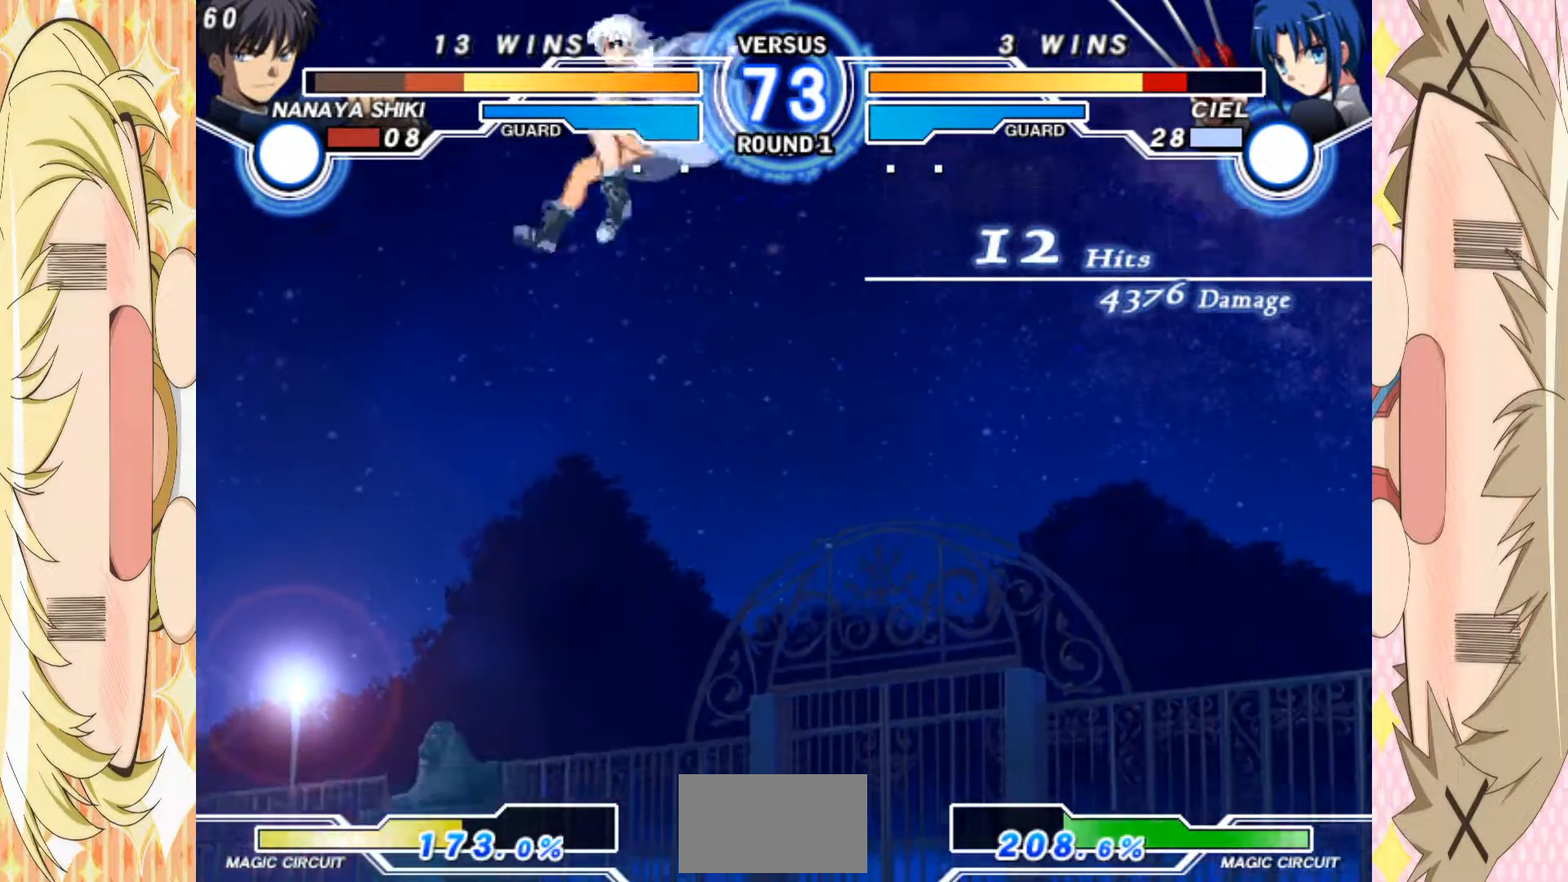
{"buttons": [], "left_stick": "center", "events": []}
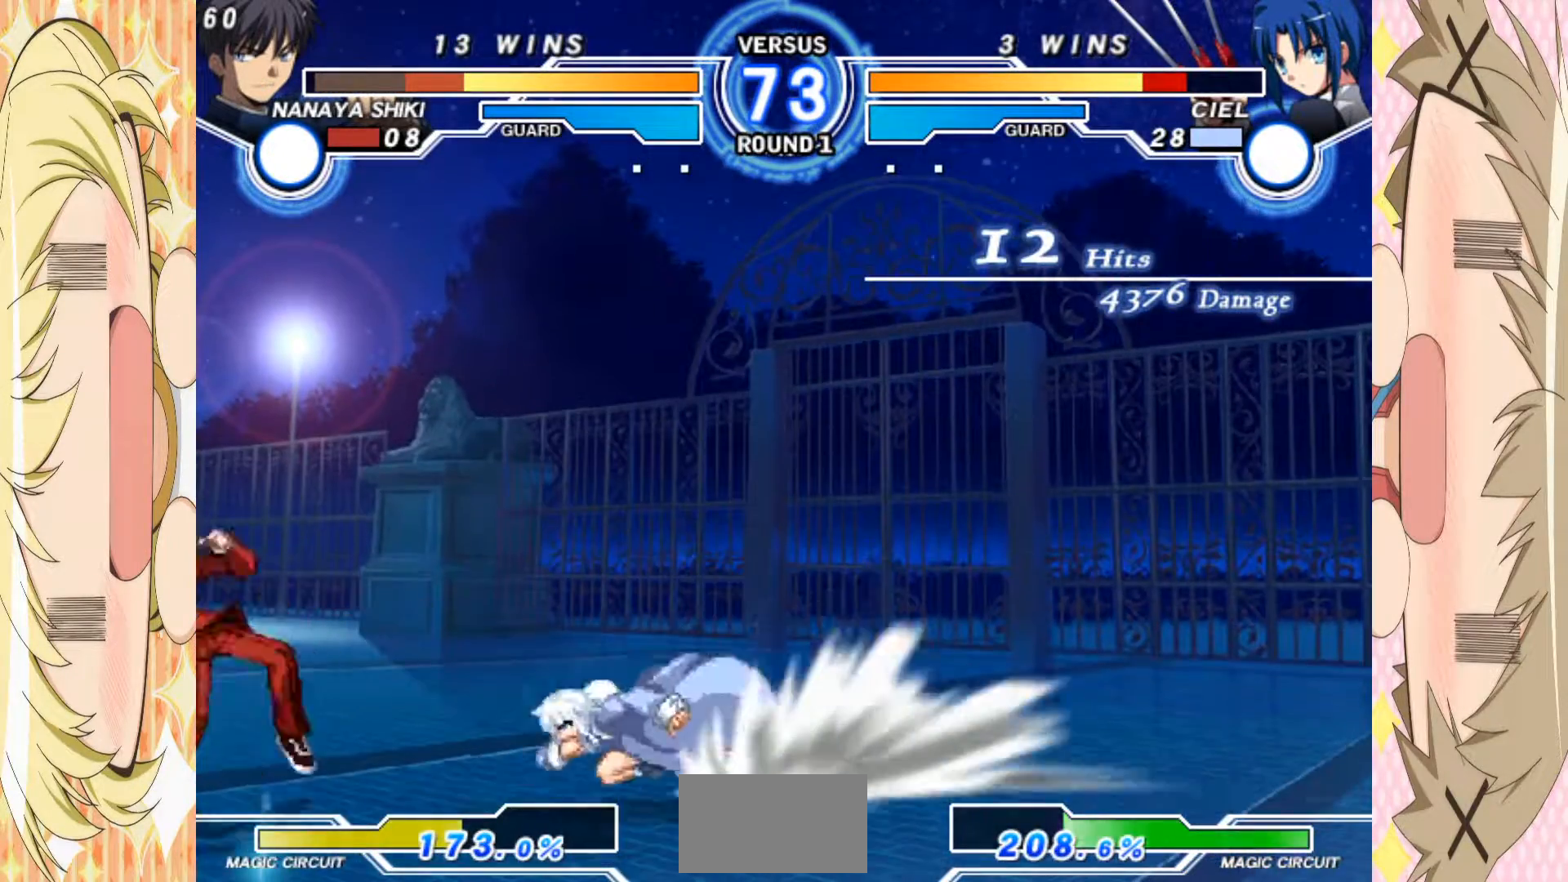
{"buttons": [], "left_stick": "down-left", "events": [[150, "left_stick", "down-left"], [417, "left_stick", "center"], [500, "left_stick", "down-left"]]}
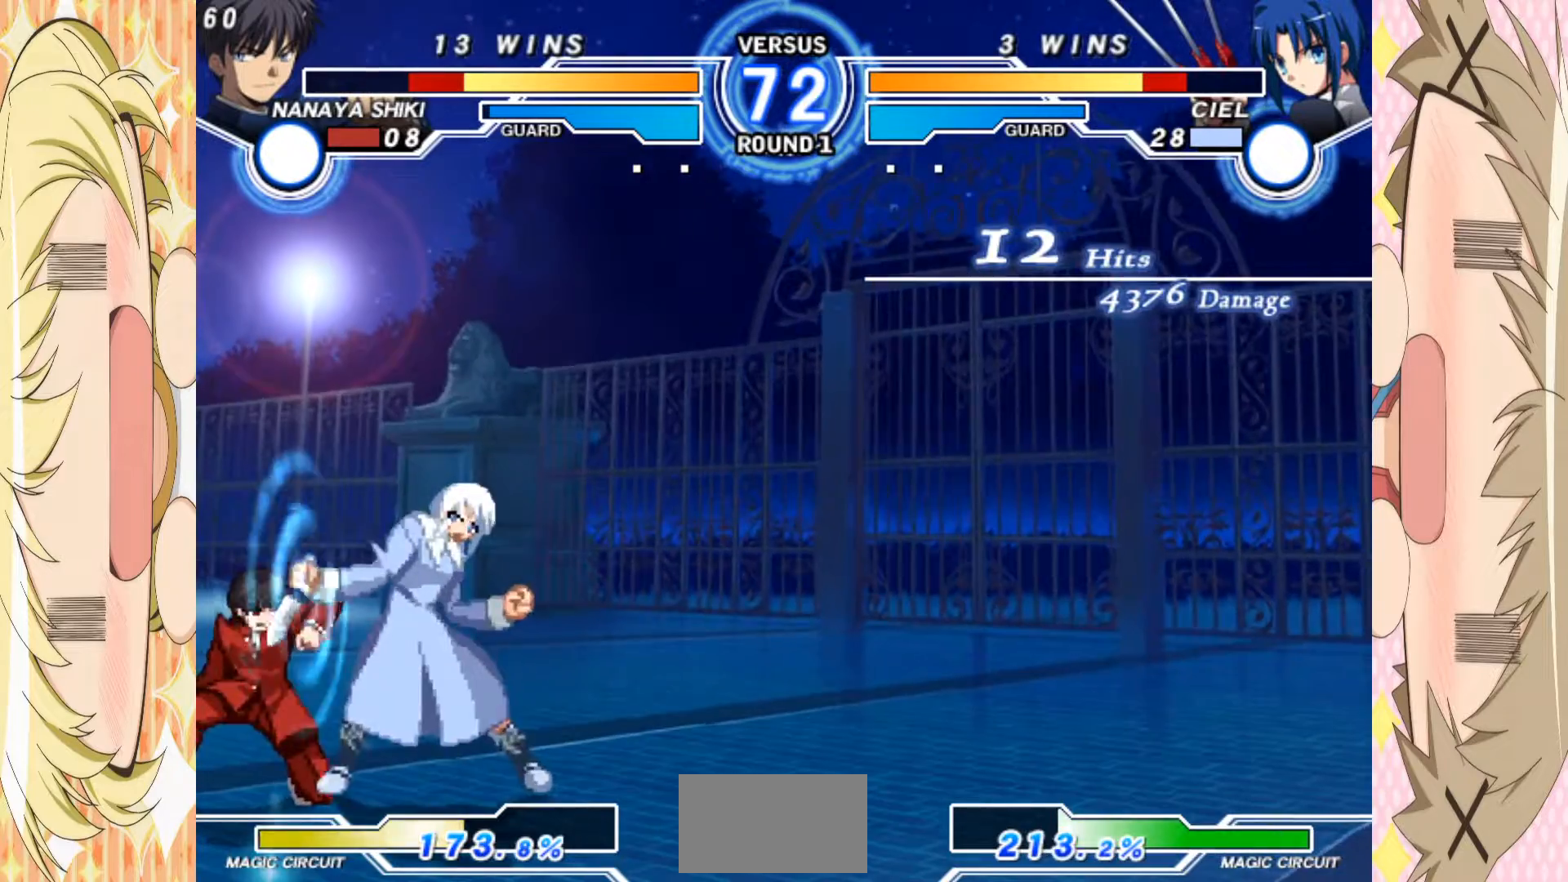
{"buttons": [], "left_stick": "down-left", "events": []}
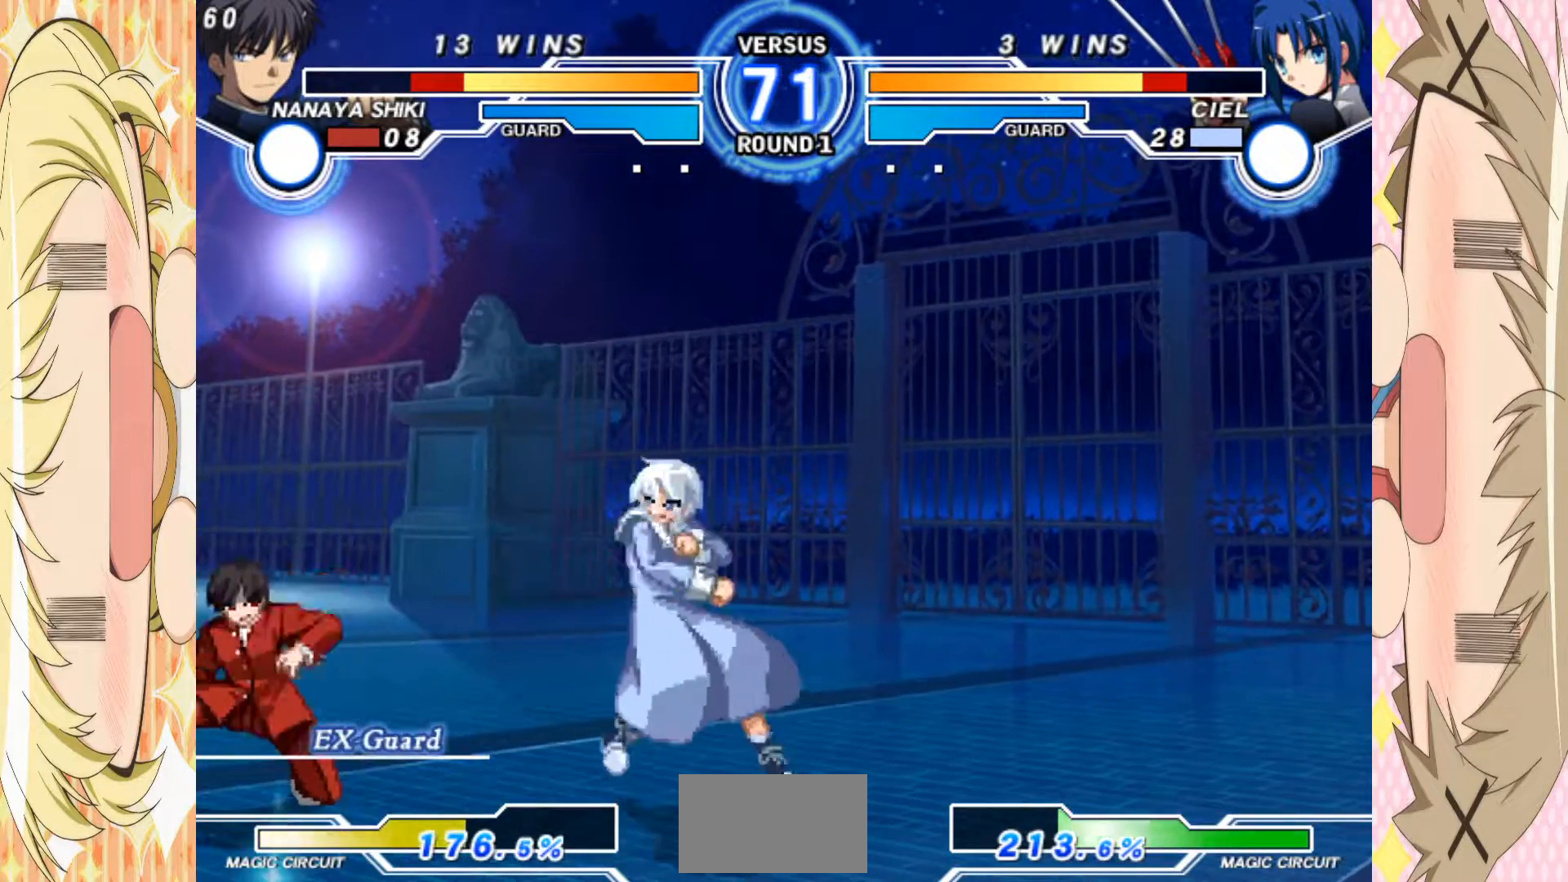
{"buttons": [], "left_stick": "down-left", "events": [[67, "B", "down"], [183, "B", "up"]]}
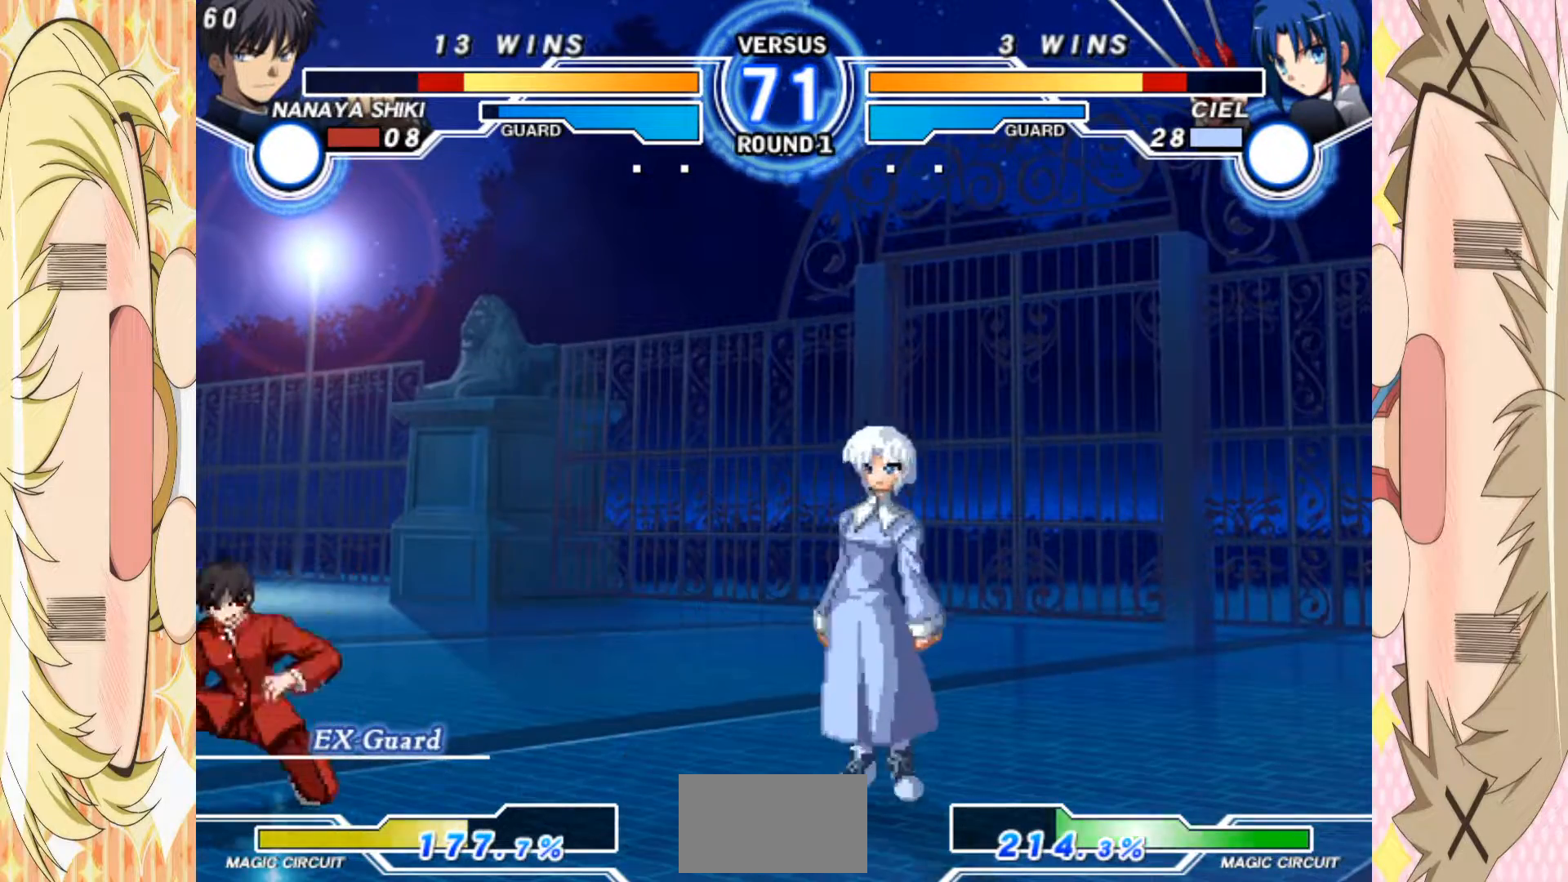
{"buttons": [], "left_stick": "center", "events": [[33, "left_stick", "up-left"], [133, "left_stick", "center"]]}
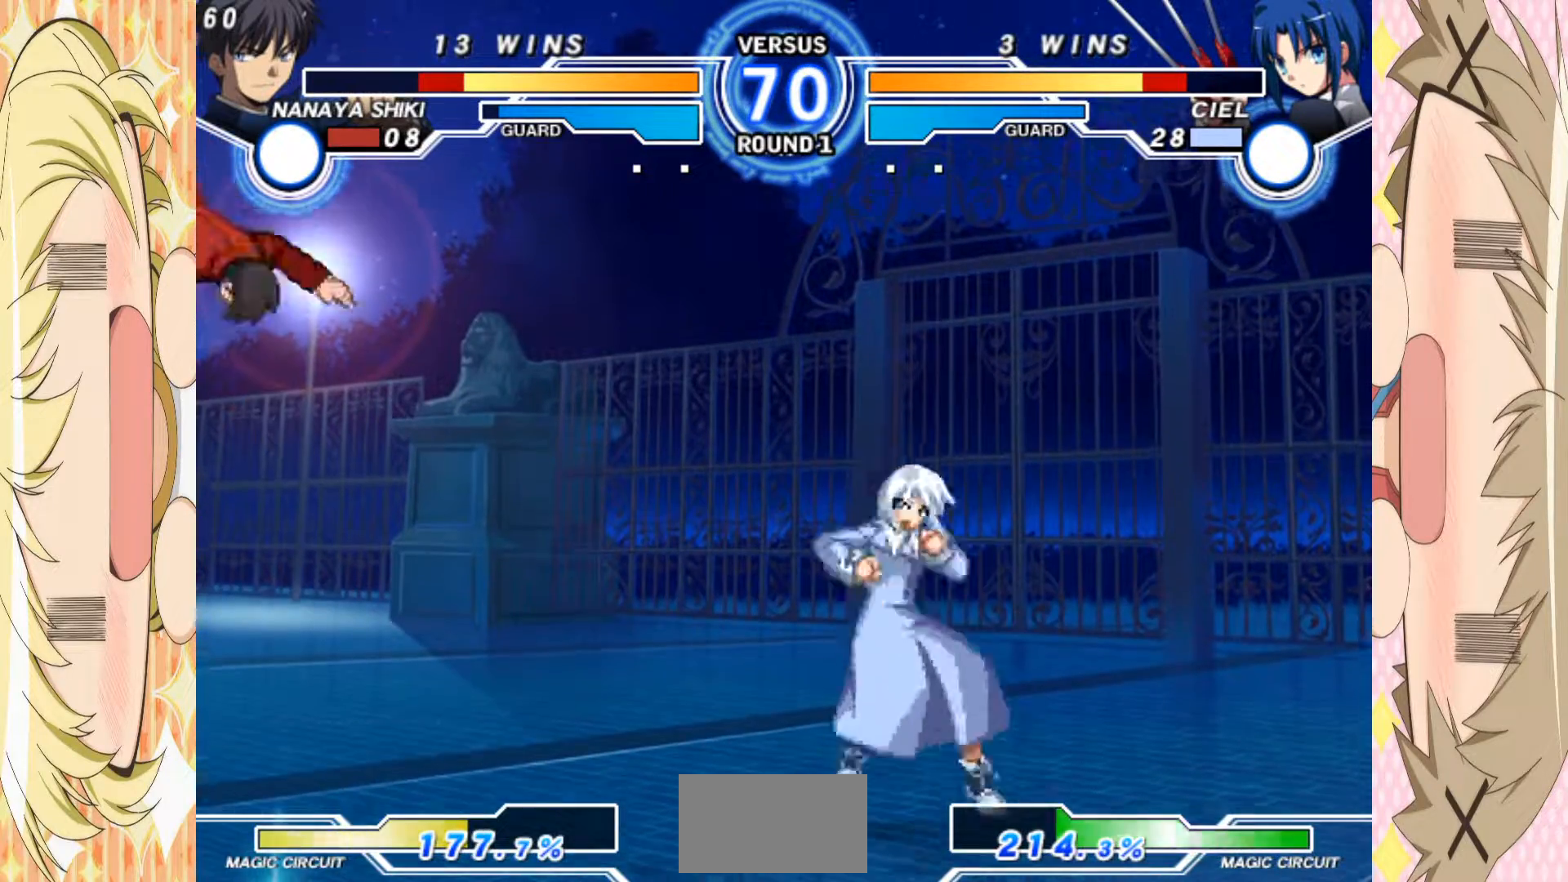
{"buttons": [], "left_stick": "left", "events": [[167, "left_stick", "up-right"], [233, "left_stick", "up-left"], [283, "left_stick", "left"]]}